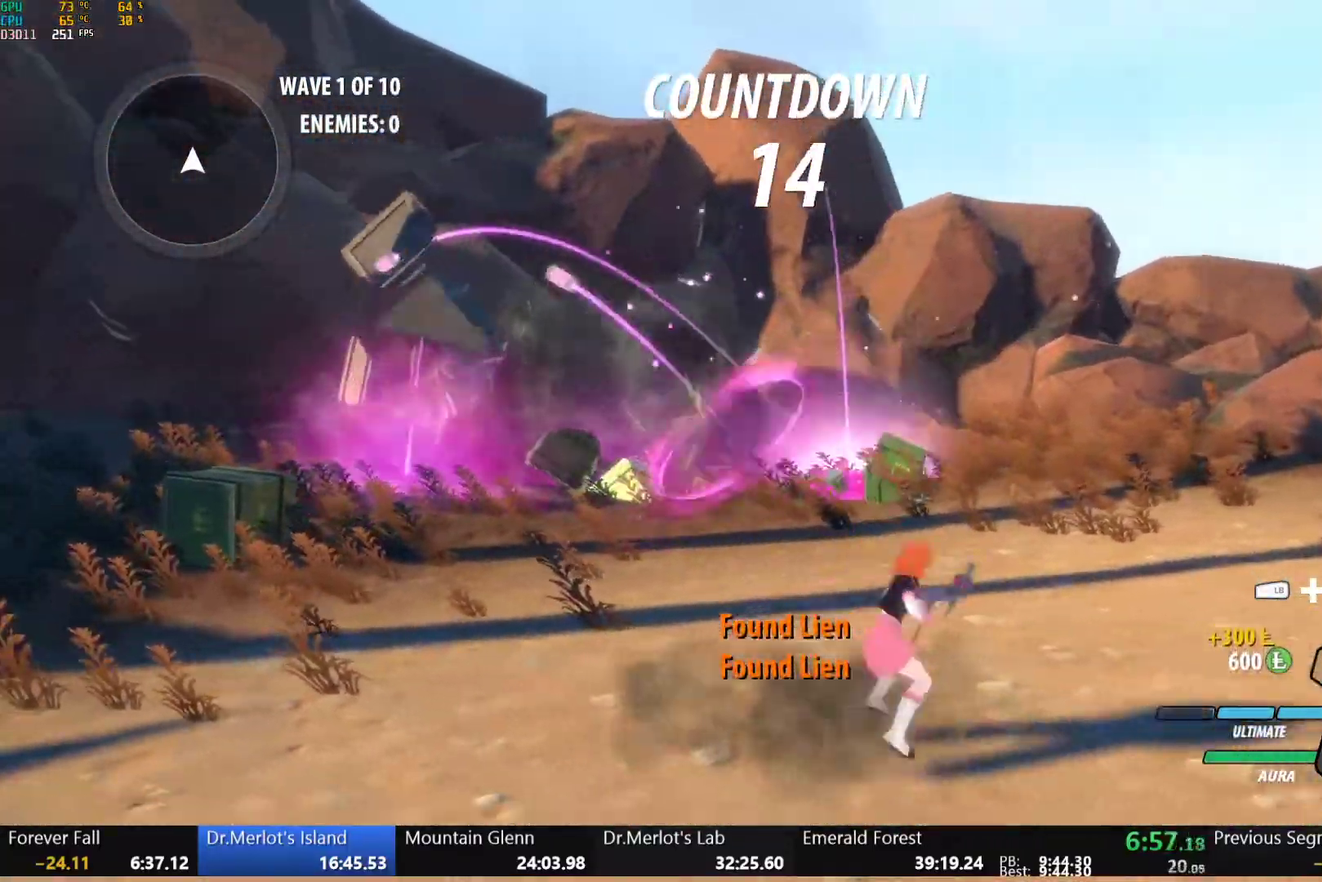
Gameplay with a controller (Xbox layout); each line is a JSON object with the inputs held at the frame after it. "events" lists button and stick changes between this image and that frame as [ms after this image, input, new state], when the widget could be followed in between.
{"buttons": ["A", "R2"], "left_stick": "right", "right_stick": "center", "events": [[50, "A", "down"], [50, "R2", "down"], [117, "A", "up"], [133, "B", "down"], [167, "R2", "up"], [233, "B", "up"], [267, "A", "down"], [267, "R2", "down"], [333, "A", "up"], [367, "B", "down"], [383, "R2", "up"], [450, "B", "up"], [483, "A", "down"], [500, "R2", "down"]]}
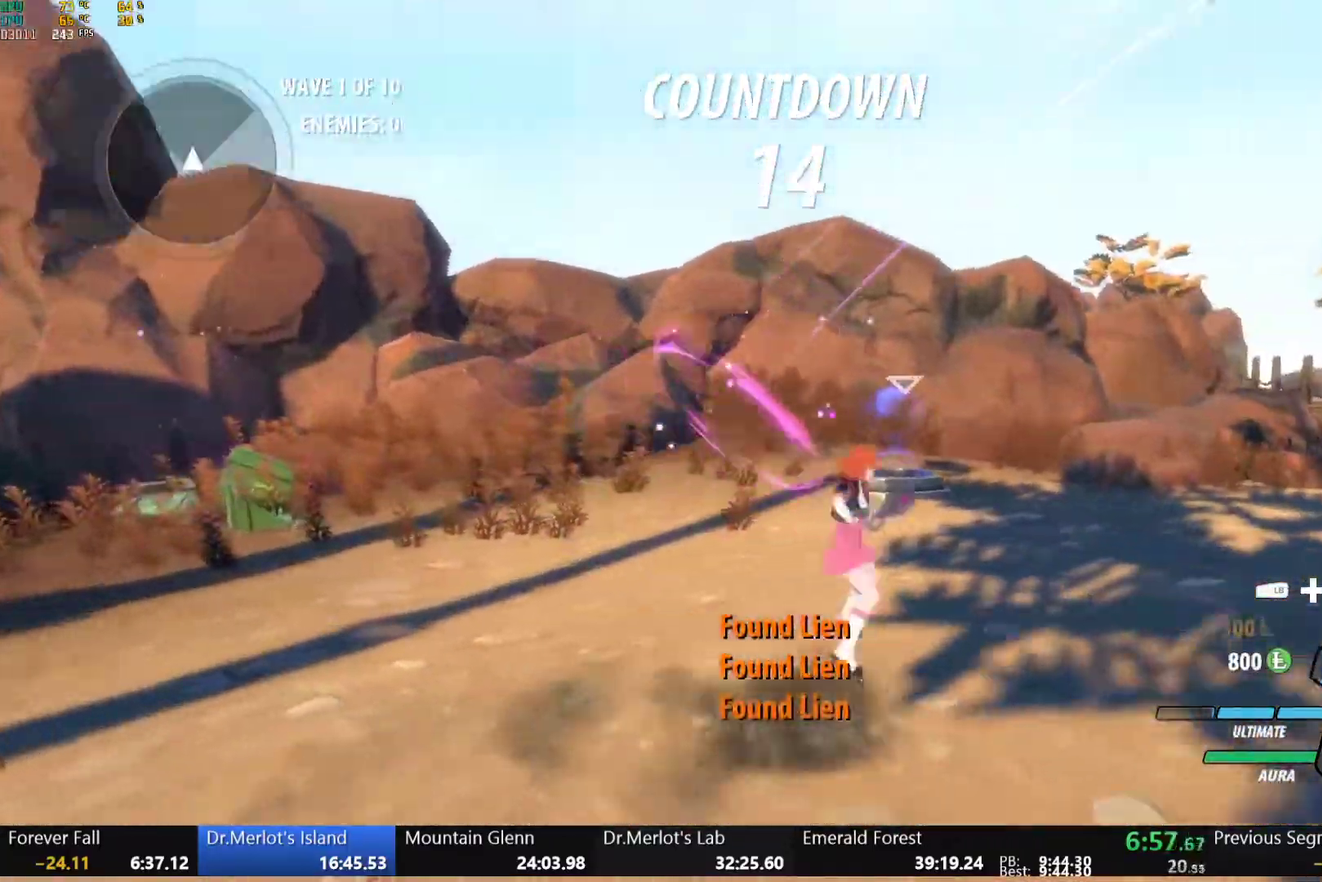
{"buttons": ["A"], "left_stick": "right", "right_stick": "center", "events": [[50, "A", "up"], [67, "B", "down"], [100, "R2", "up"], [167, "B", "up"], [217, "A", "down"], [217, "R2", "down"], [283, "A", "up"], [317, "B", "down"], [350, "R2", "up"], [417, "B", "up"], [500, "A", "down"]]}
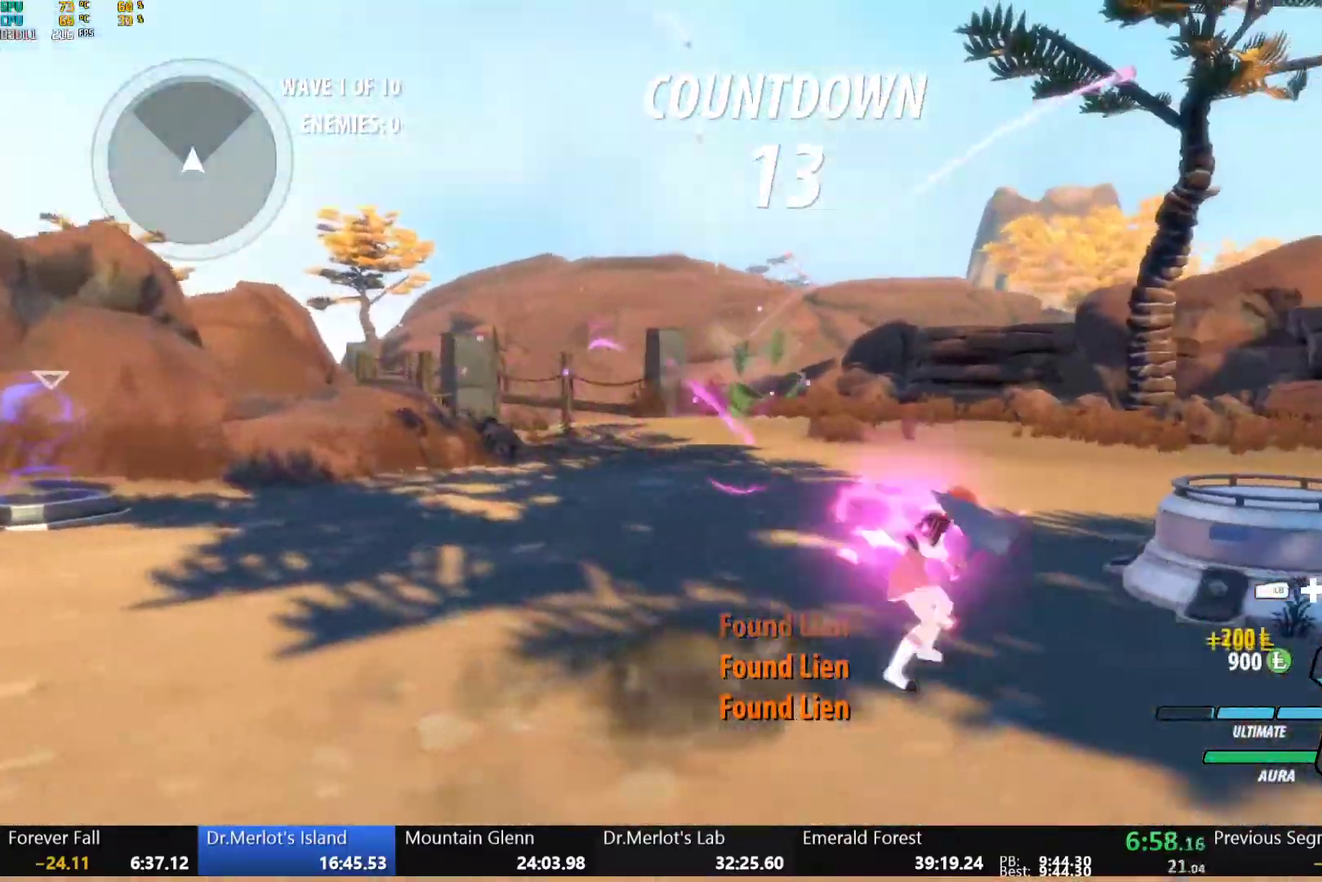
{"buttons": ["A"], "left_stick": "up-right", "right_stick": "center", "events": [[33, "L1", "down"], [50, "A", "up"], [67, "Y", "down"], [100, "B", "down"], [133, "Y", "up"], [183, "L1", "up"], [200, "B", "up"], [267, "A", "down"], [283, "L1", "down"], [300, "A", "up"], [300, "Y", "down"], [300, "left_stick", "up-right"], [333, "B", "down"], [383, "Y", "up"], [433, "L1", "up"], [450, "B", "up"], [500, "A", "down"]]}
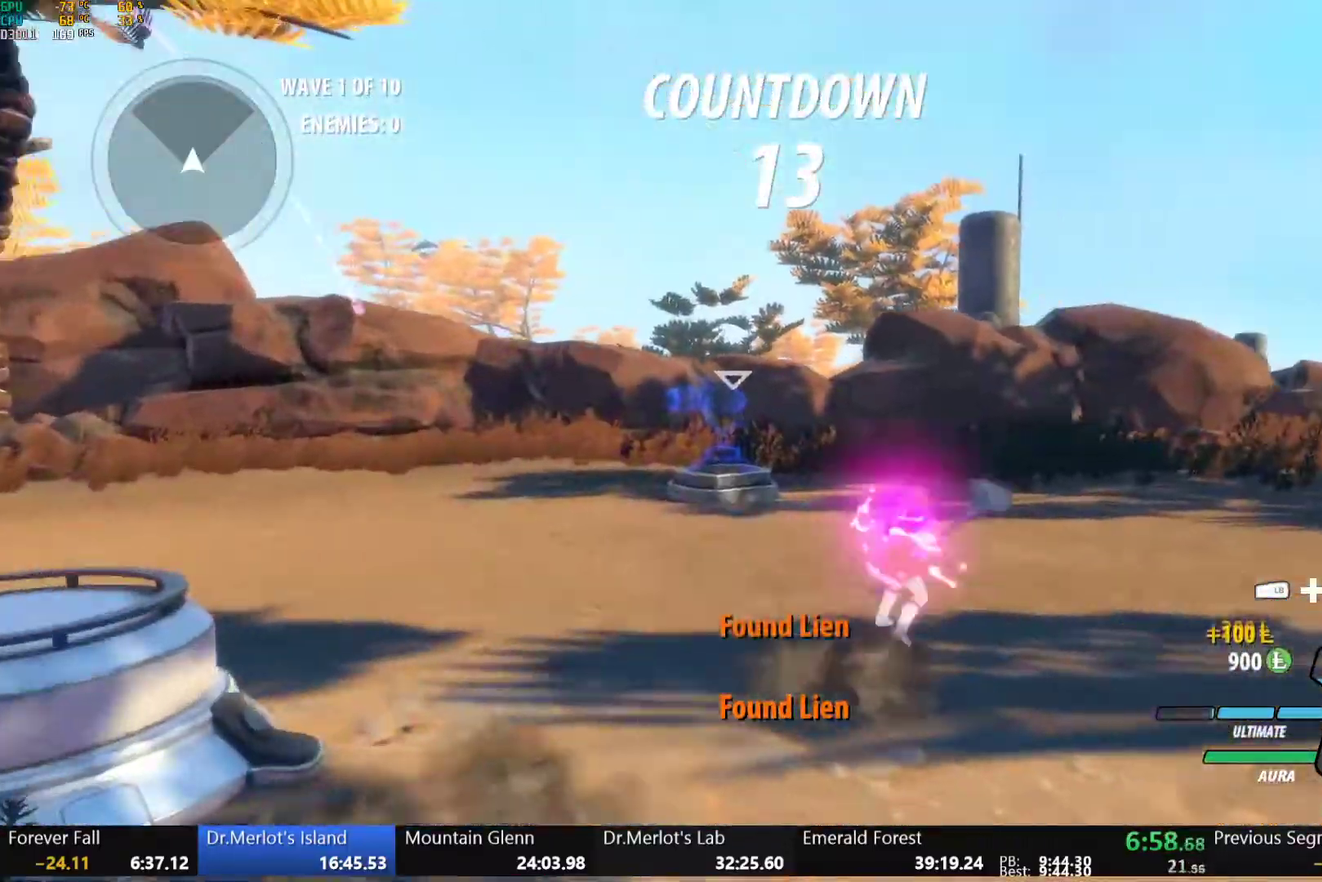
{"buttons": ["Y", "L1"], "left_stick": "up", "right_stick": "center", "events": [[17, "L1", "down"], [33, "A", "up"], [50, "Y", "down"], [67, "B", "down"], [117, "Y", "up"], [150, "L1", "up"], [183, "B", "up"], [200, "left_stick", "up"], [217, "A", "down"], [250, "L1", "down"], [267, "A", "up"], [267, "Y", "down"], [317, "B", "down"], [350, "Y", "up"], [383, "L1", "up"], [417, "B", "up"], [450, "A", "down"], [467, "L1", "down"], [483, "A", "up"], [500, "Y", "down"]]}
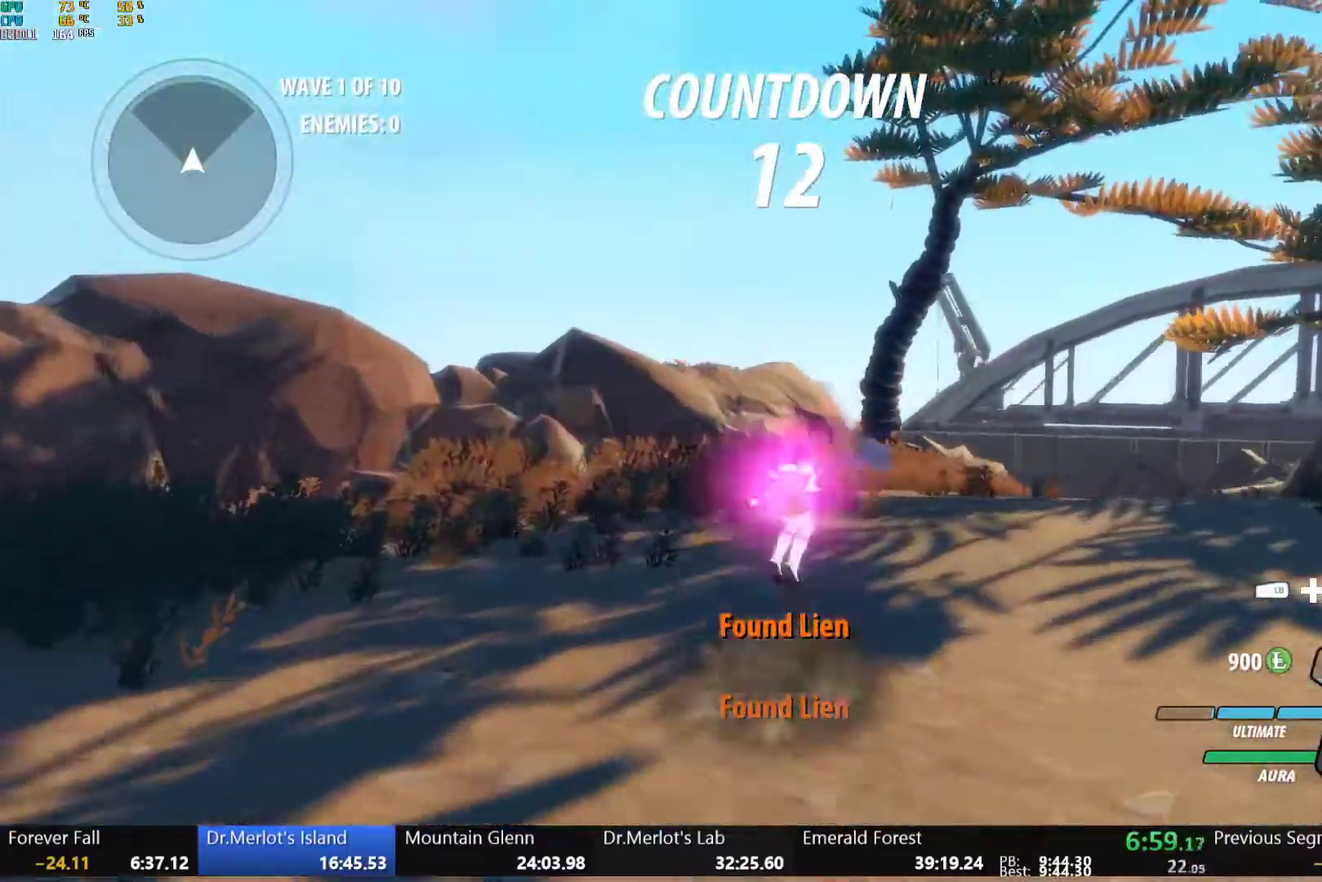
{"buttons": ["B", "Y", "L1"], "left_stick": "up", "right_stick": "center", "events": [[17, "B", "down"], [67, "Y", "up"], [117, "L1", "up"], [150, "B", "up"], [183, "L1", "down"], [217, "Y", "down"], [250, "B", "down"], [300, "Y", "up"], [333, "L1", "up"], [367, "B", "up"], [383, "A", "down"], [400, "L1", "down"], [433, "A", "up"], [433, "Y", "down"], [450, "B", "down"]]}
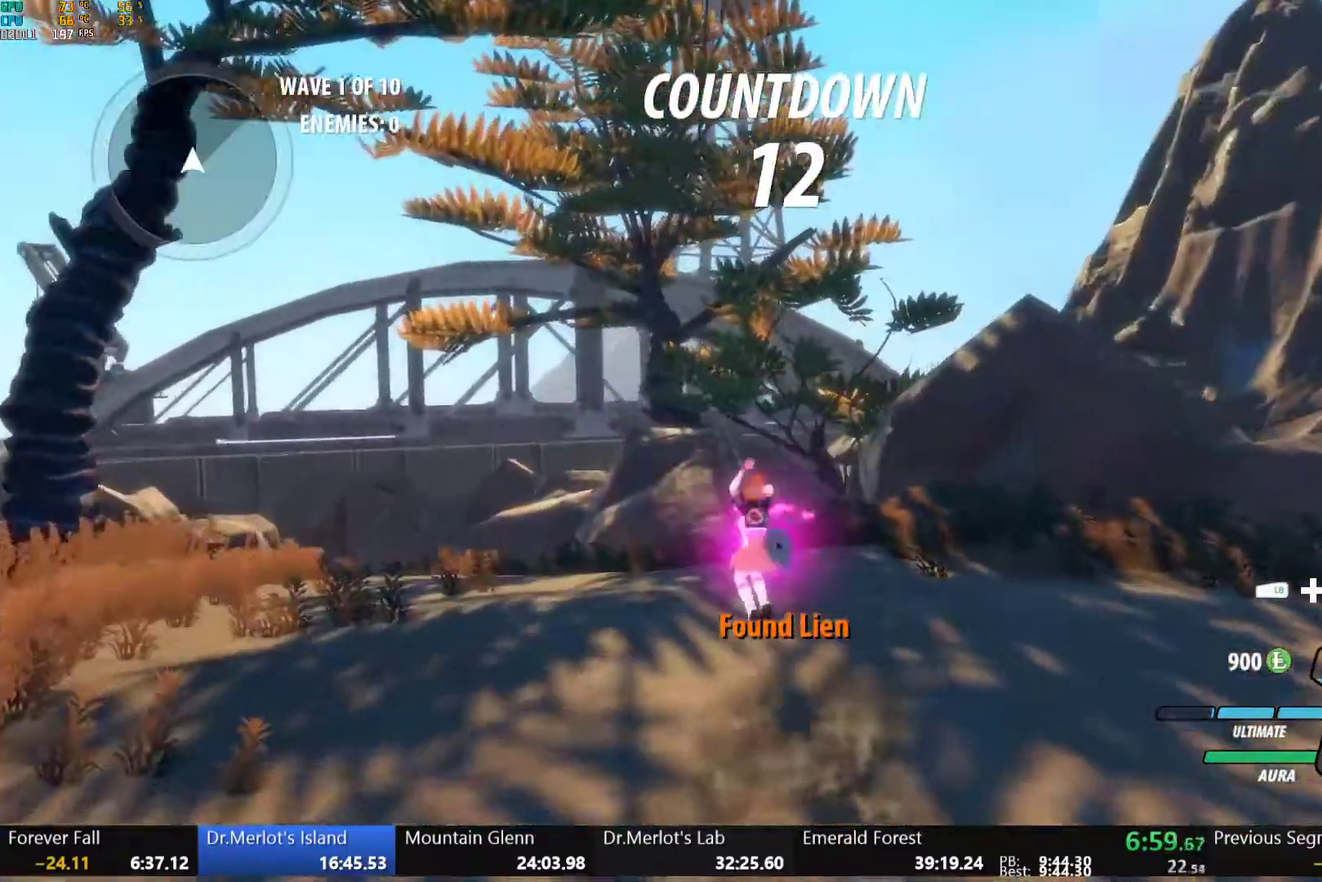
{"buttons": ["B", "Y", "L1"], "left_stick": "up", "right_stick": "center", "events": [[17, "Y", "up"], [67, "L1", "up"], [83, "B", "up"], [100, "A", "down"], [133, "L1", "down"], [167, "A", "up"], [167, "Y", "down"], [183, "B", "down"], [250, "Y", "up"], [300, "L1", "up"], [333, "B", "up"], [400, "A", "down"], [433, "L1", "down"], [467, "A", "up"], [467, "Y", "down"], [500, "B", "down"]]}
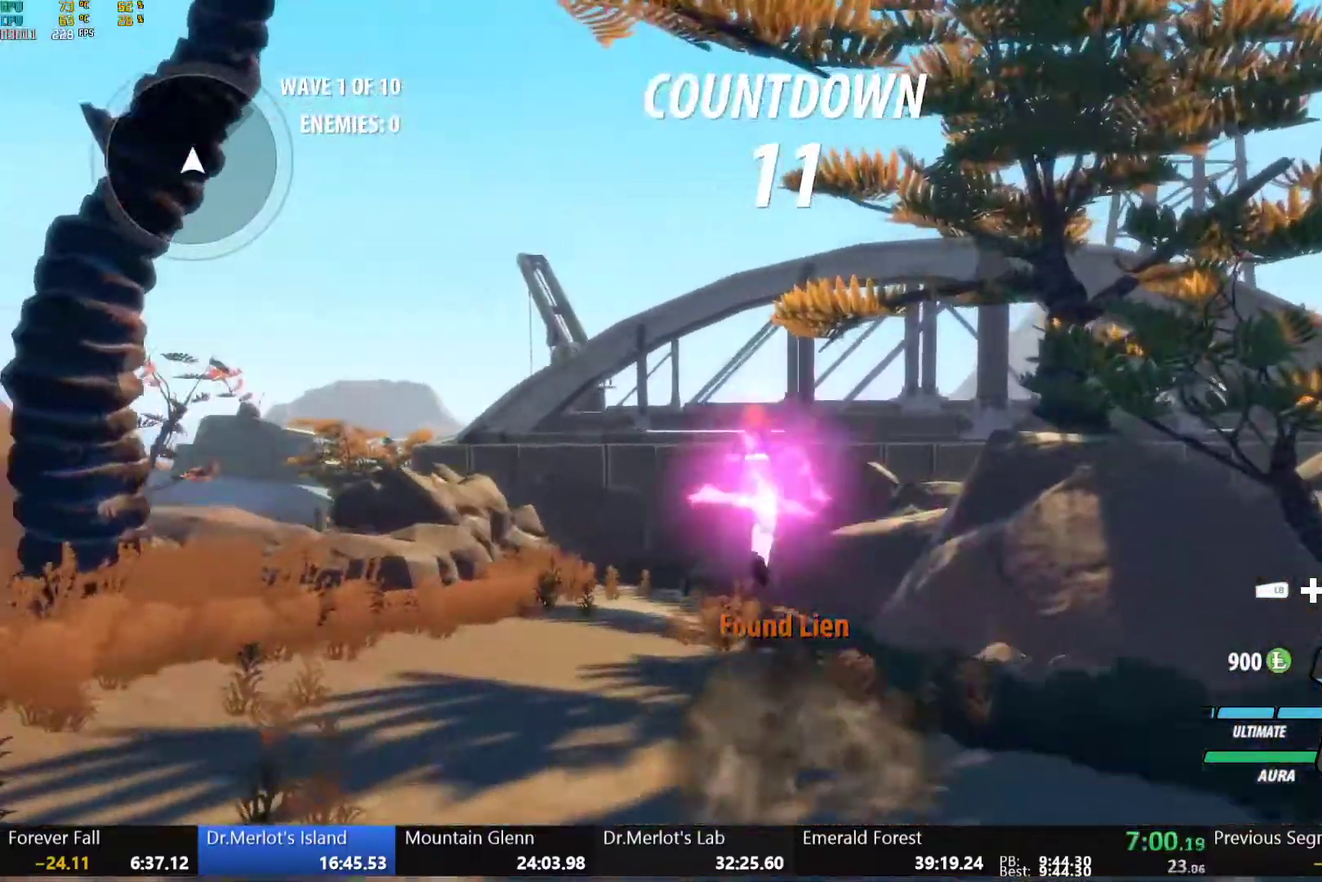
{"buttons": [], "left_stick": "up", "right_stick": "center", "events": [[67, "Y", "up"], [100, "L1", "up"], [167, "B", "up"], [200, "left_stick", "up-right"], [233, "A", "down"], [250, "L1", "down"], [300, "A", "up"], [317, "Y", "down"], [350, "B", "down"], [367, "Y", "up"], [417, "L1", "up"], [417, "left_stick", "up"], [500, "B", "up"]]}
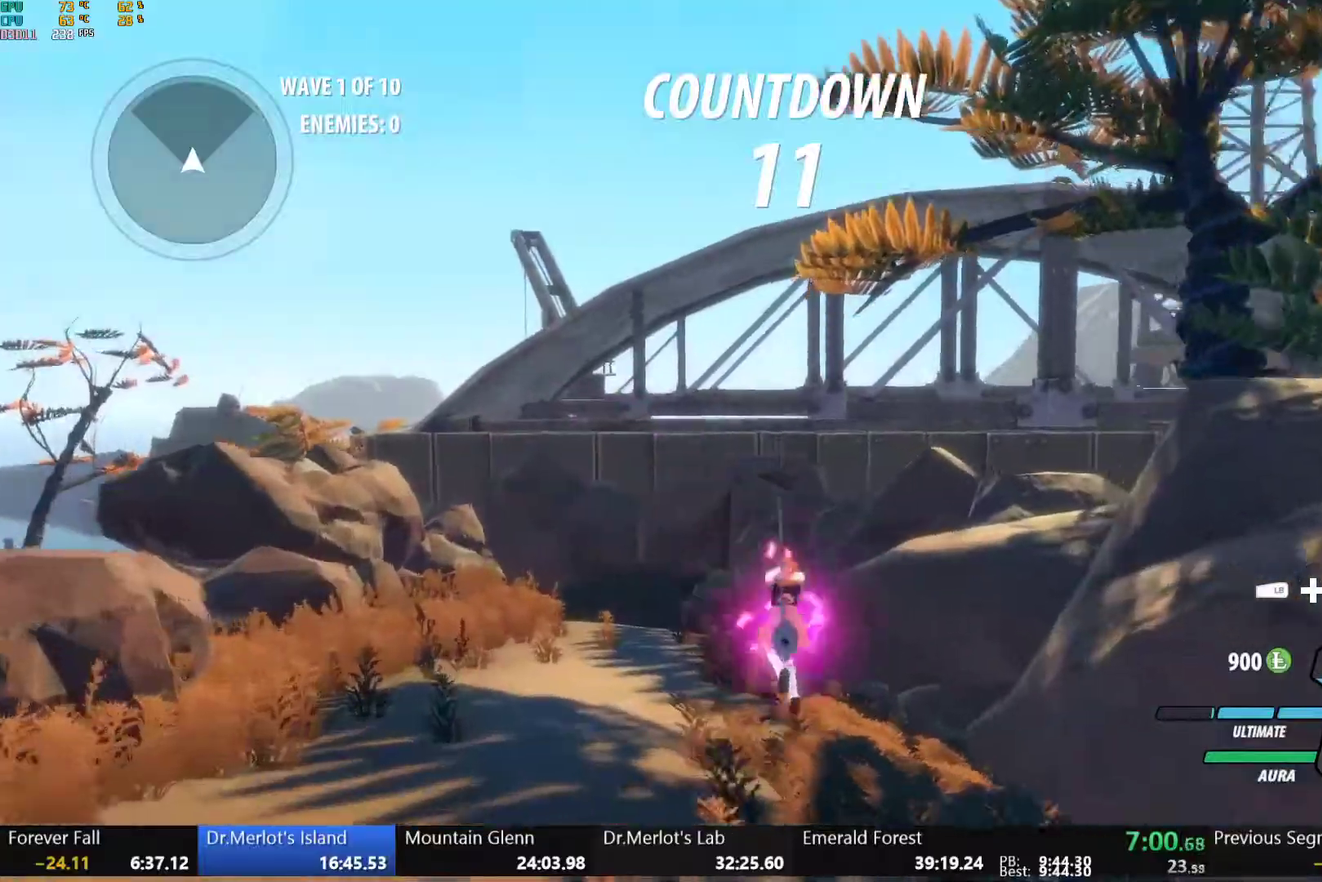
{"buttons": ["B", "Y", "L1"], "left_stick": "up", "right_stick": "center", "events": [[67, "A", "down"], [83, "L1", "down"], [117, "A", "up"], [133, "Y", "down"], [167, "B", "down"], [200, "Y", "up"], [233, "L1", "up"], [267, "left_stick", "center"], [317, "B", "up"], [383, "left_stick", "up"], [417, "A", "down"], [417, "L1", "down"], [467, "A", "up"], [467, "Y", "down"], [500, "B", "down"]]}
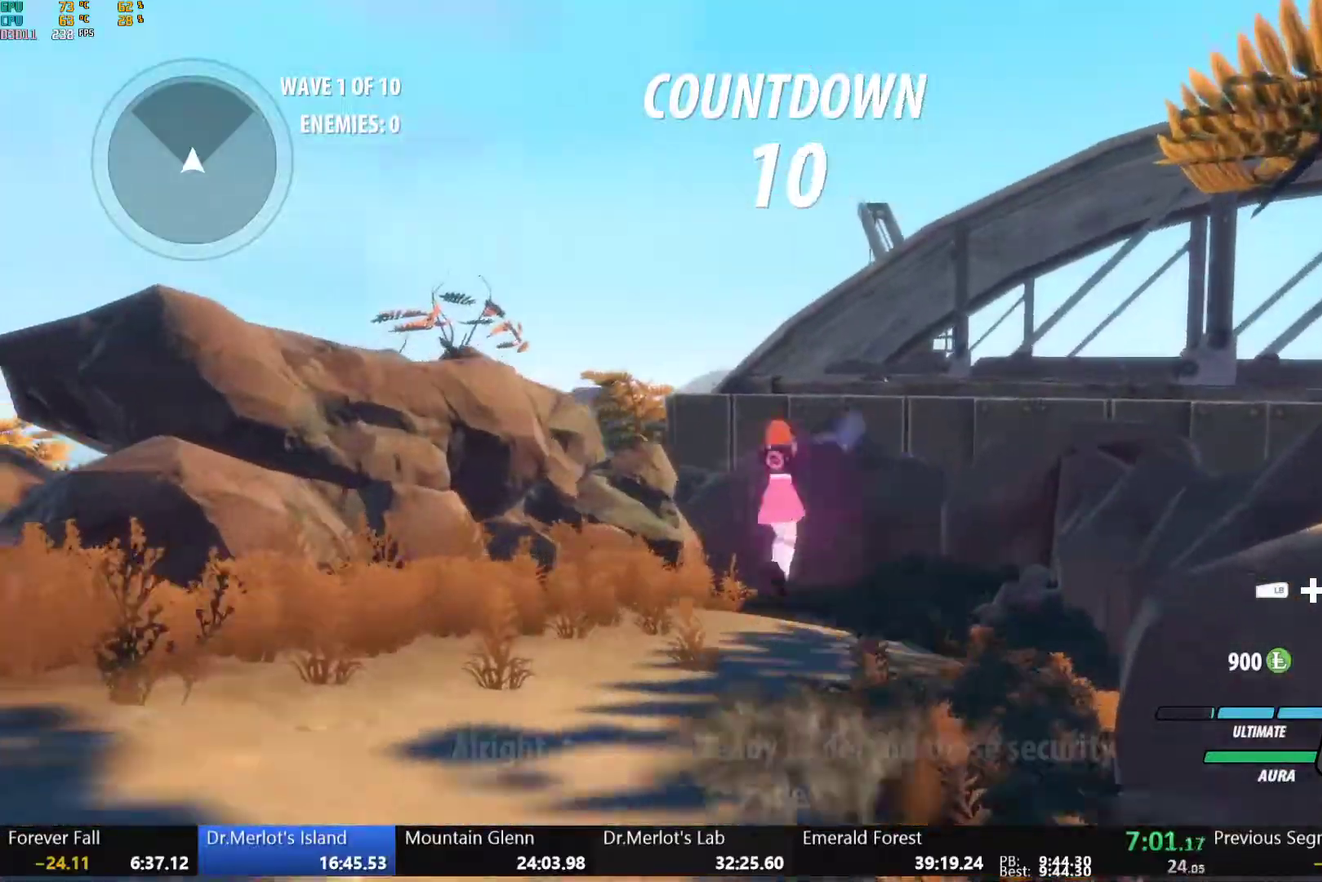
{"buttons": [], "left_stick": "up", "right_stick": "center", "events": [[50, "L1", "up"], [50, "Y", "up"], [117, "B", "up"], [183, "A", "down"], [200, "L1", "down"], [250, "A", "up"], [267, "Y", "down"], [283, "B", "down"], [333, "Y", "up"], [383, "L1", "up"], [433, "B", "up"]]}
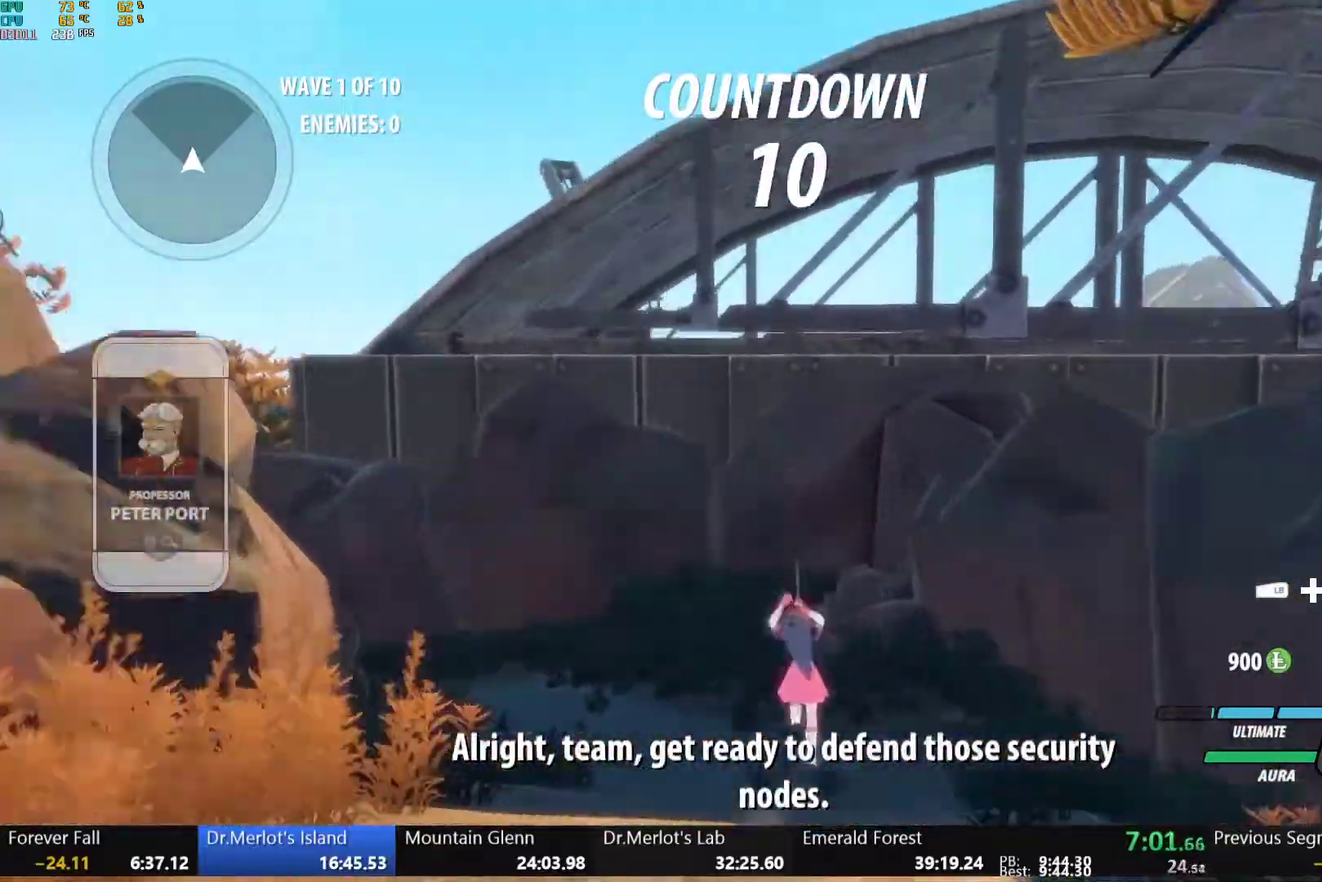
{"buttons": ["A", "L1"], "left_stick": "up", "right_stick": "center", "events": [[67, "A", "down"], [100, "L1", "down"], [167, "A", "up"], [167, "Y", "down"], [200, "B", "down"], [233, "Y", "up"], [233, "left_stick", "up-left"], [317, "L1", "up"], [367, "B", "up"], [450, "A", "down"], [483, "L1", "down"], [483, "left_stick", "up"]]}
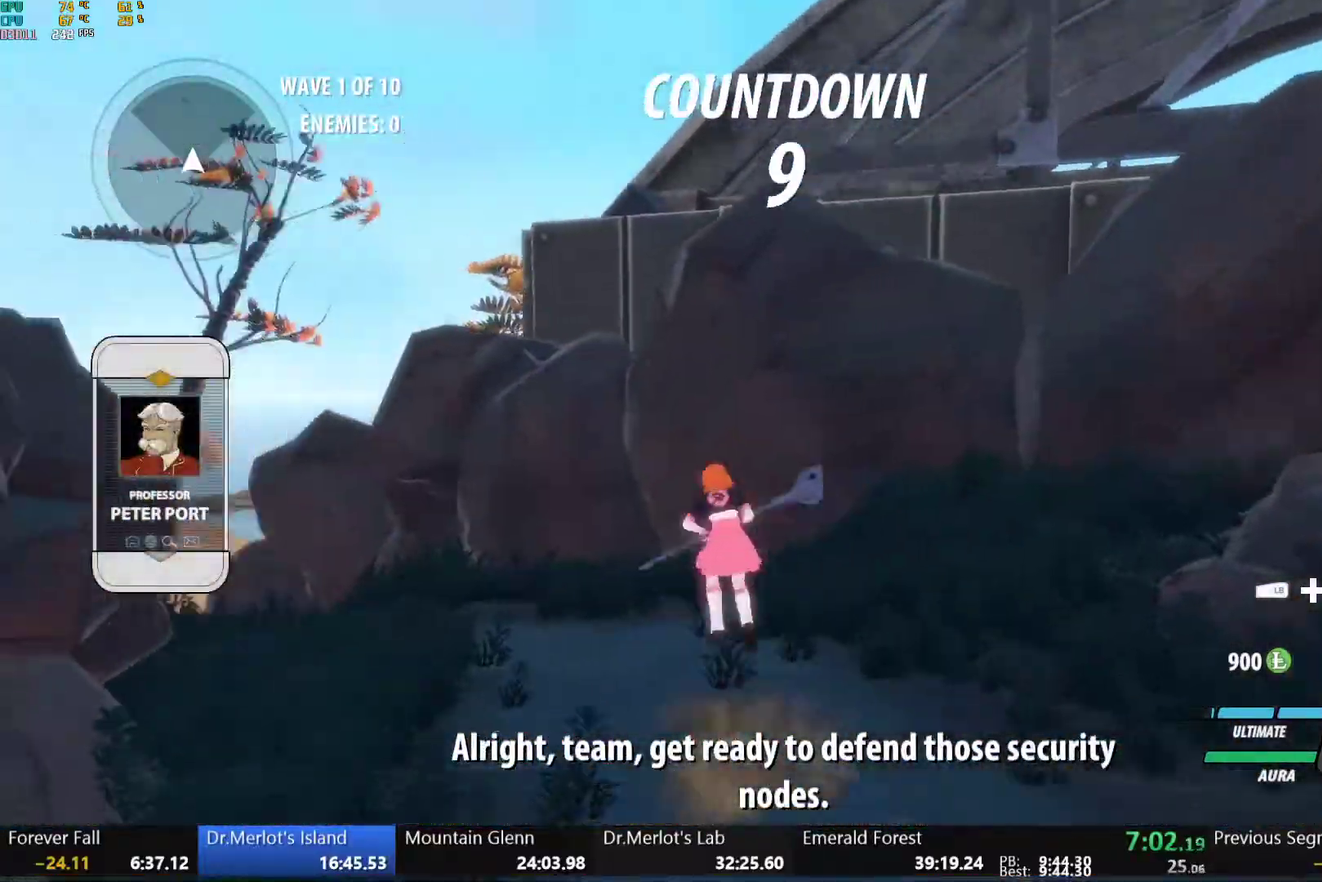
{"buttons": [], "left_stick": "up", "right_stick": "center", "events": [[33, "A", "up"], [33, "Y", "down"], [67, "B", "down"], [100, "Y", "up"], [167, "L1", "up"], [200, "B", "up"], [267, "A", "down"], [267, "L1", "down"], [317, "A", "up"], [333, "Y", "down"], [367, "B", "down"], [400, "Y", "up"], [450, "L1", "up"], [483, "B", "up"]]}
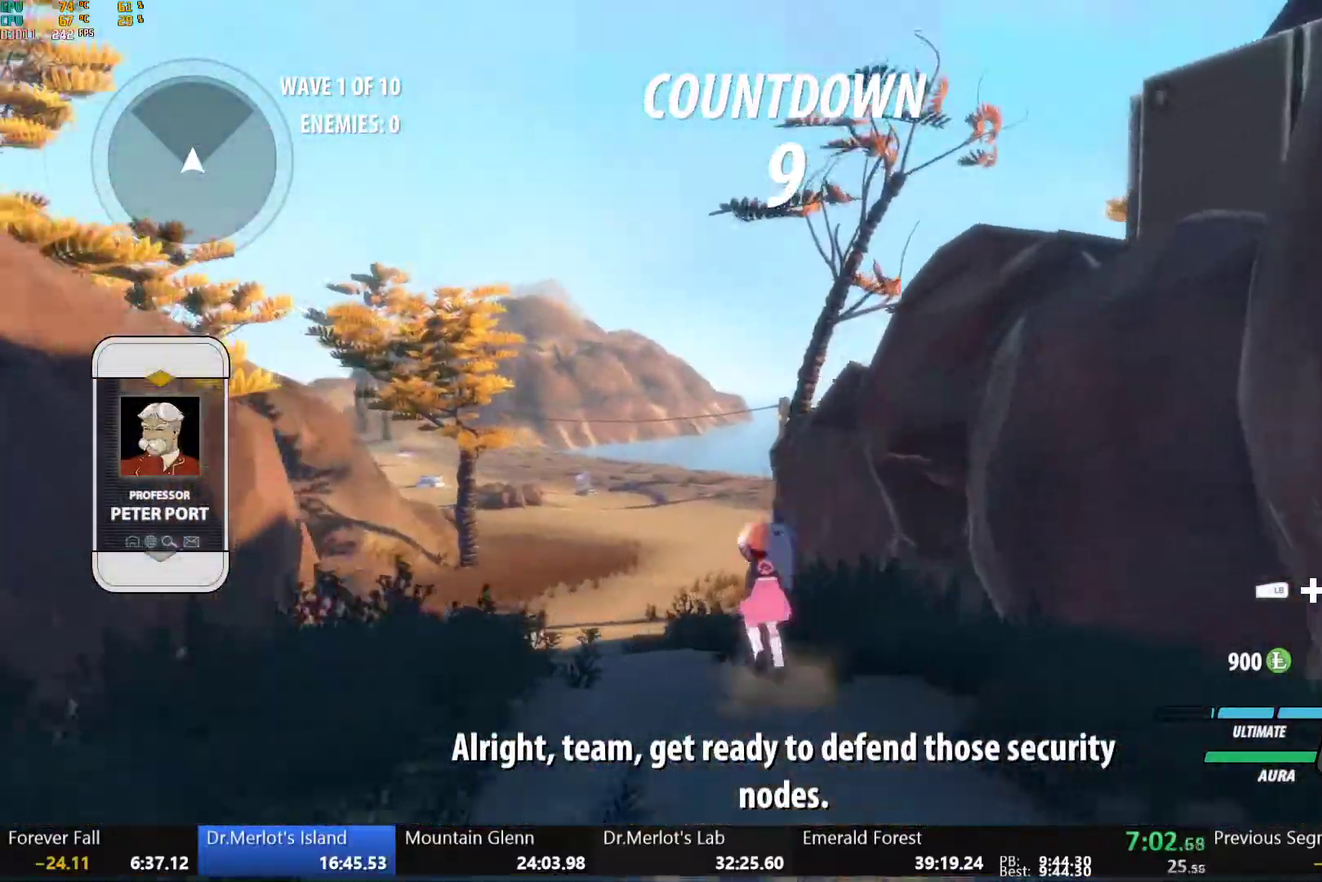
{"buttons": ["B", "L1"], "left_stick": "up", "right_stick": "center", "events": [[67, "A", "down"], [67, "L1", "down"], [117, "A", "up"], [117, "Y", "down"], [133, "B", "down"], [183, "Y", "up"], [250, "L1", "up"], [267, "B", "up"], [333, "A", "down"], [350, "L1", "down"], [383, "A", "up"], [383, "Y", "down"], [417, "B", "down"], [467, "Y", "up"]]}
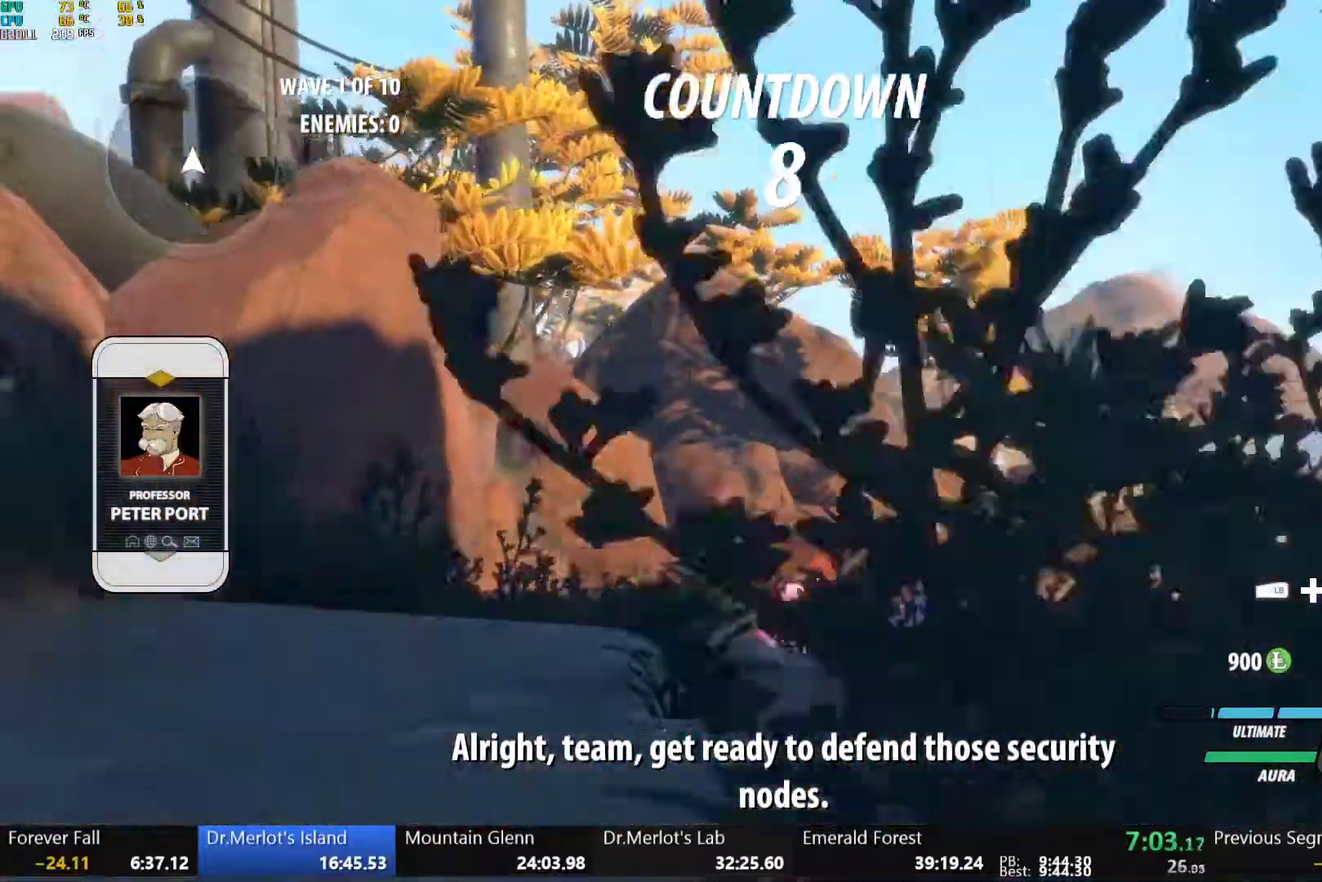
{"buttons": ["A", "L1"], "left_stick": "up", "right_stick": "center", "events": [[33, "L1", "up"], [50, "B", "up"], [333, "right_stick", "down"], [417, "right_stick", "center"], [483, "A", "down"], [483, "L1", "down"]]}
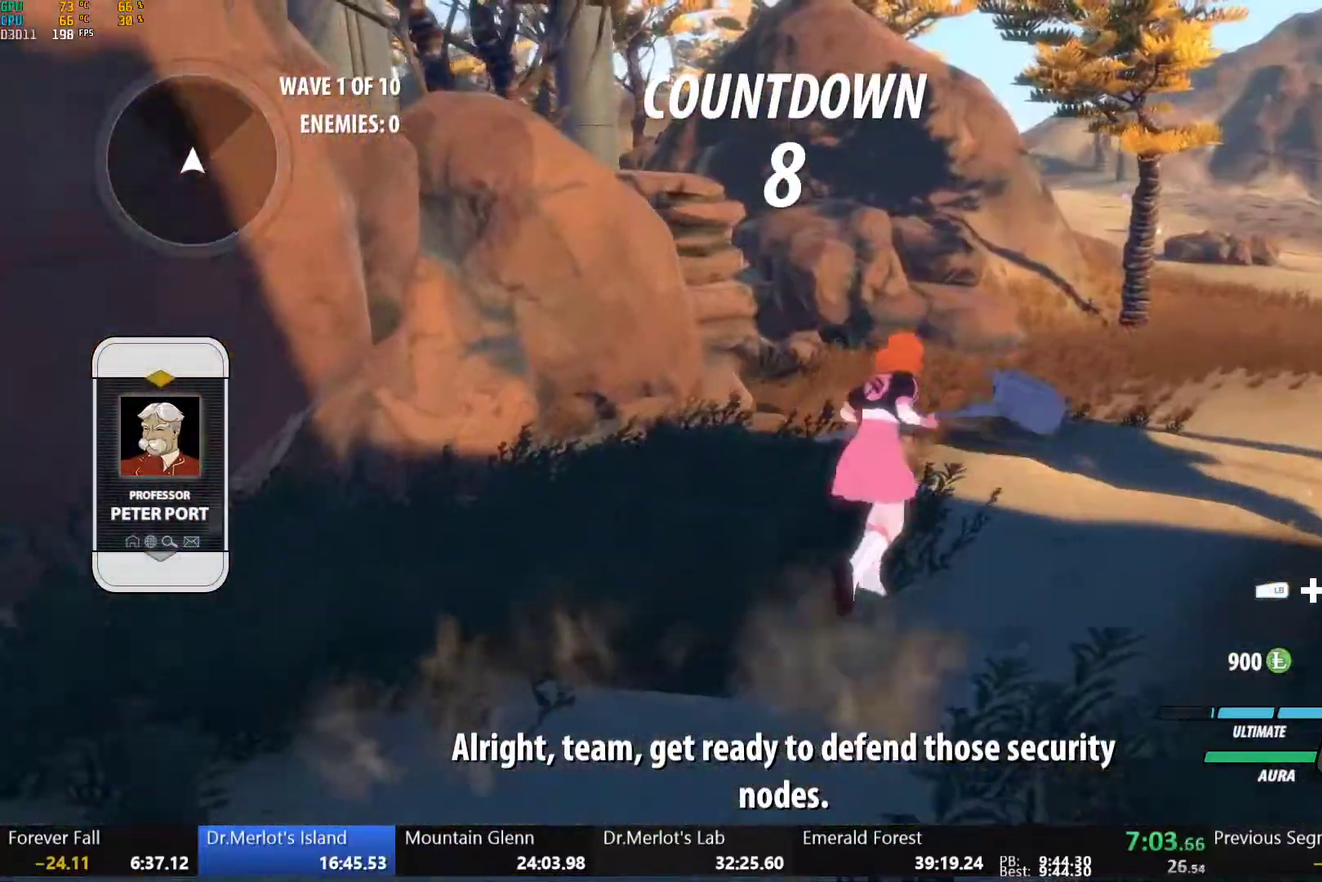
{"buttons": ["B"], "left_stick": "up-right", "right_stick": "center", "events": [[33, "left_stick", "up-right"], [50, "A", "up"], [67, "B", "down"], [167, "L1", "up"], [200, "B", "up"], [250, "A", "down"], [283, "L1", "down"], [317, "A", "up"], [317, "Y", "down"], [350, "B", "down"], [400, "Y", "up"], [467, "L1", "up"]]}
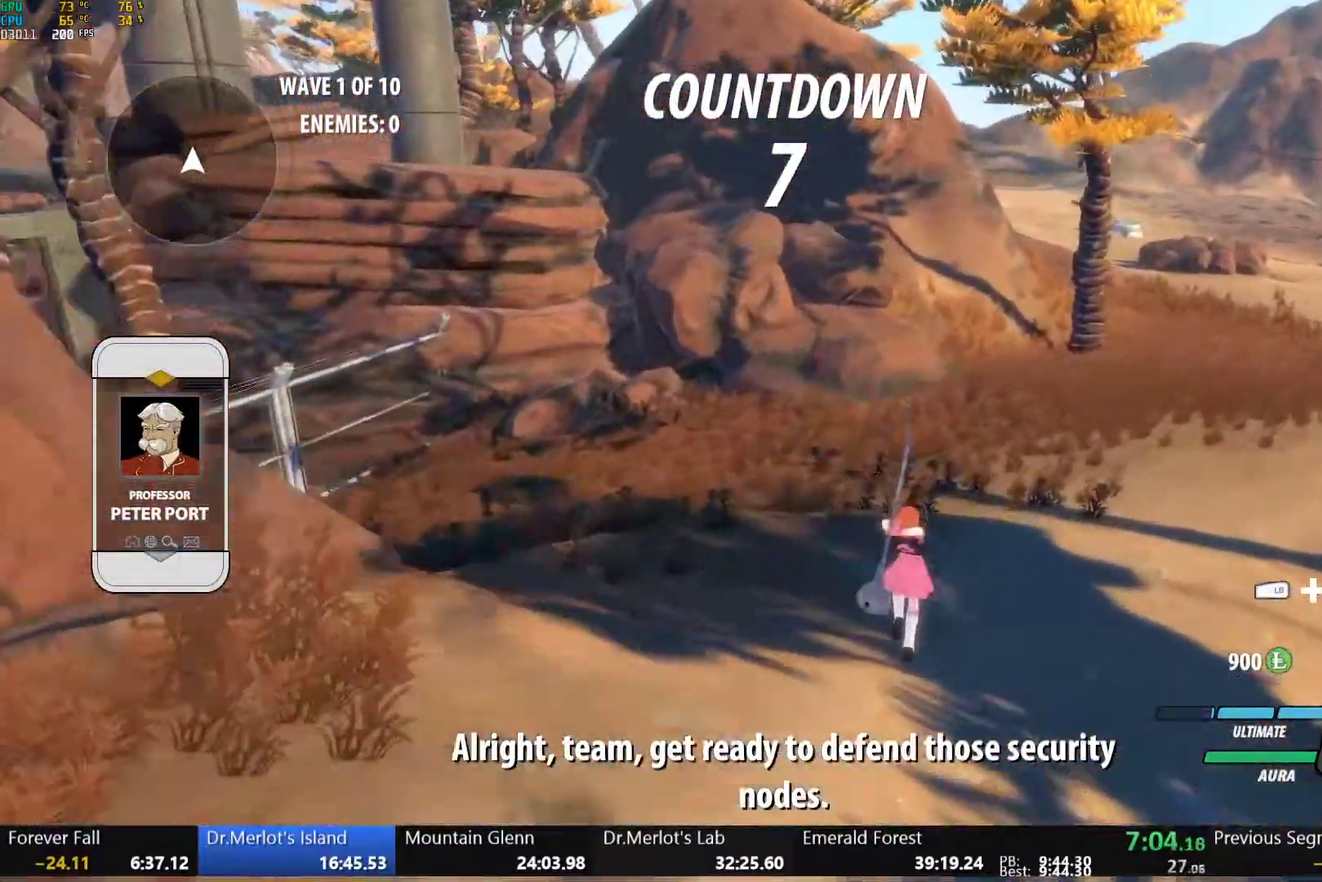
{"buttons": ["A", "L1"], "left_stick": "up", "right_stick": "center", "events": [[17, "B", "up"], [100, "A", "down"], [117, "L1", "down"], [183, "A", "up"], [183, "Y", "down"], [200, "B", "down"], [250, "Y", "up"], [350, "L1", "up"], [350, "left_stick", "up"], [383, "B", "up"], [467, "A", "down"], [483, "L1", "down"]]}
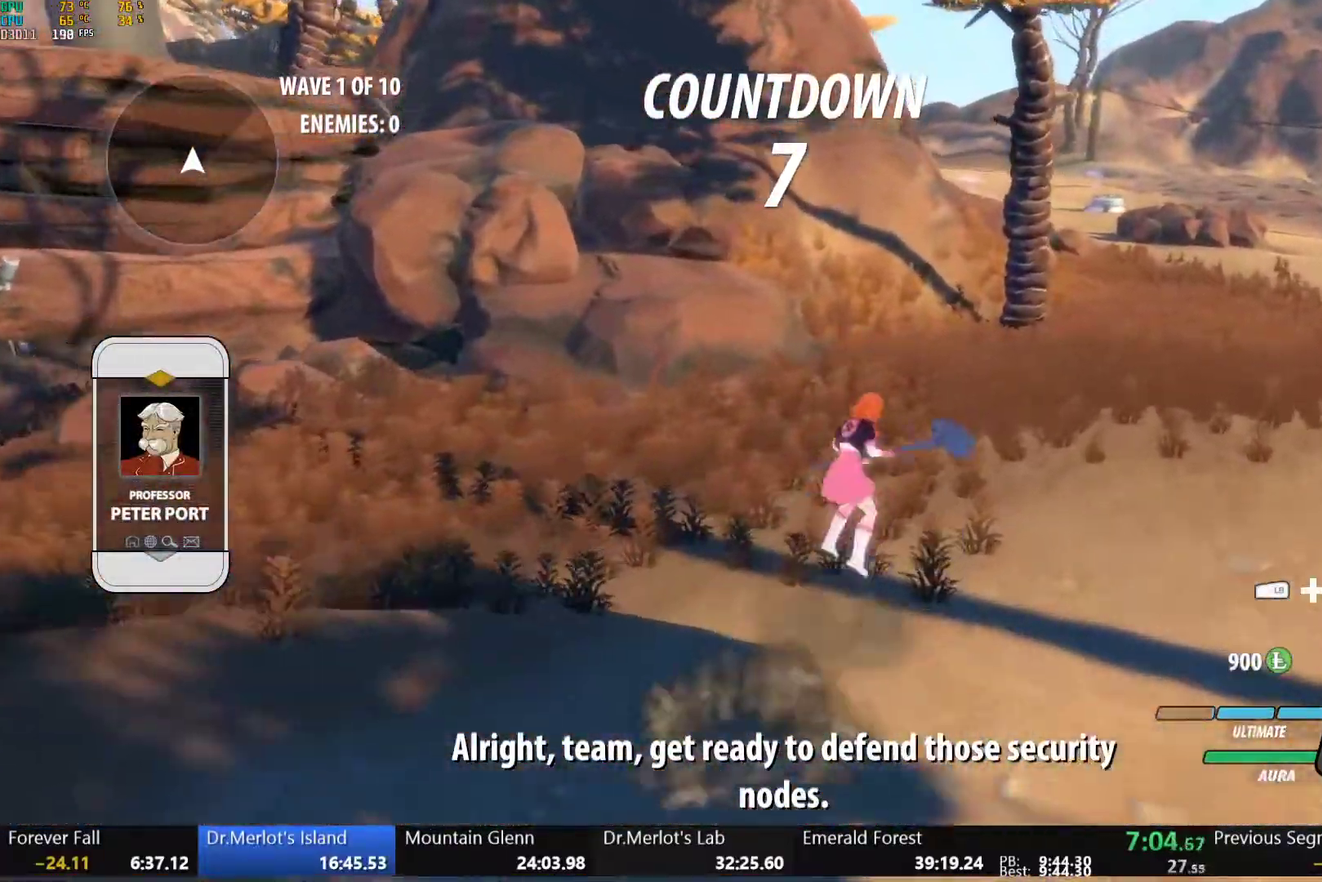
{"buttons": ["B"], "left_stick": "up-right", "right_stick": "center", "events": [[17, "A", "up"], [17, "Y", "down"], [50, "B", "down"], [117, "Y", "up"], [167, "L1", "up"], [200, "B", "up"], [283, "A", "down"], [300, "L1", "down"], [333, "A", "up"], [333, "Y", "down"], [367, "B", "down"], [433, "Y", "up"], [483, "L1", "up"], [483, "left_stick", "up-right"]]}
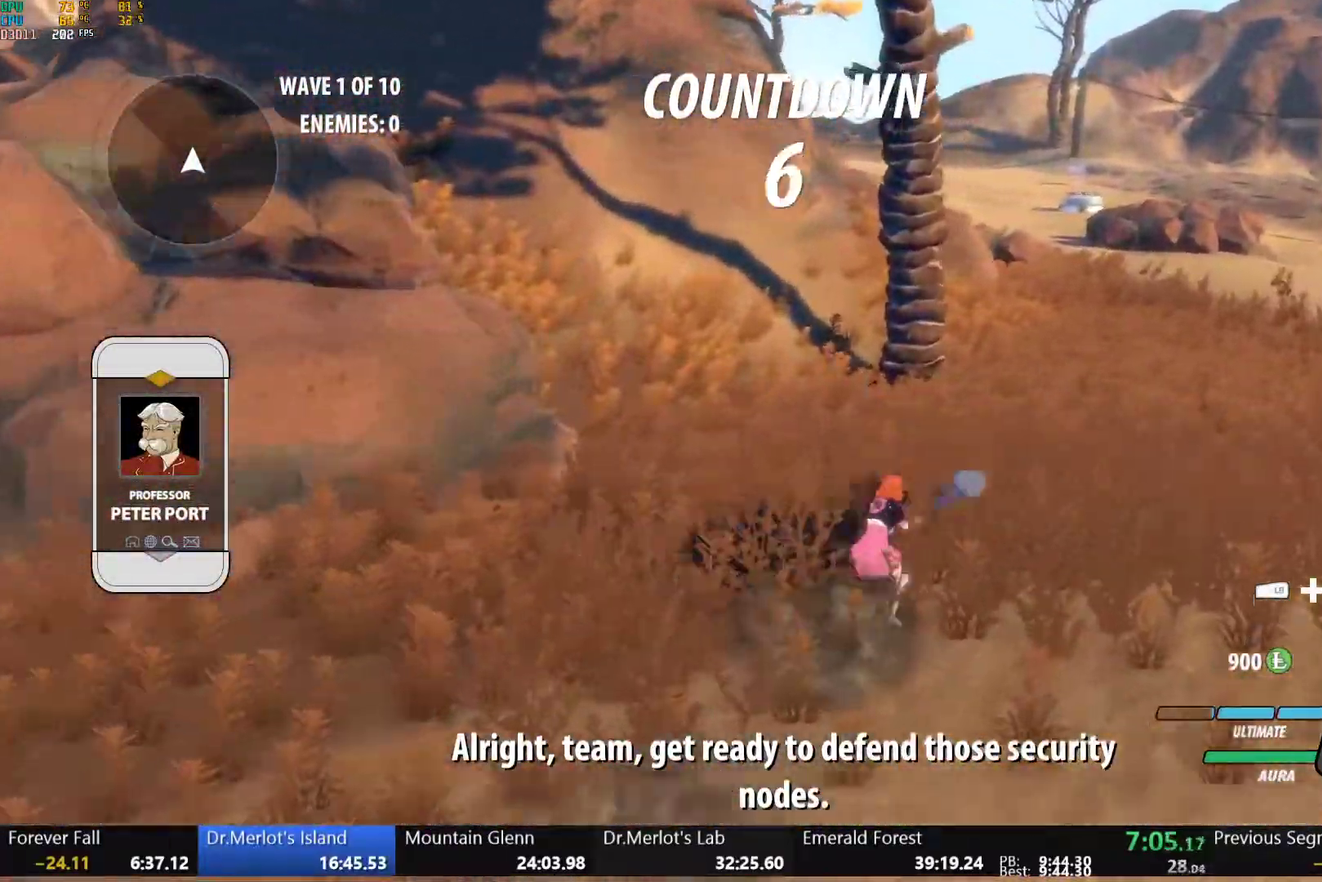
{"buttons": ["B"], "left_stick": "up-right", "right_stick": "center", "events": [[17, "B", "up"], [67, "L1", "down"], [100, "Y", "down"], [133, "B", "down"], [167, "Y", "up"], [217, "L1", "up"], [267, "B", "up"], [350, "L1", "down"], [367, "Y", "down"], [400, "B", "down"], [417, "Y", "up"], [500, "L1", "up"]]}
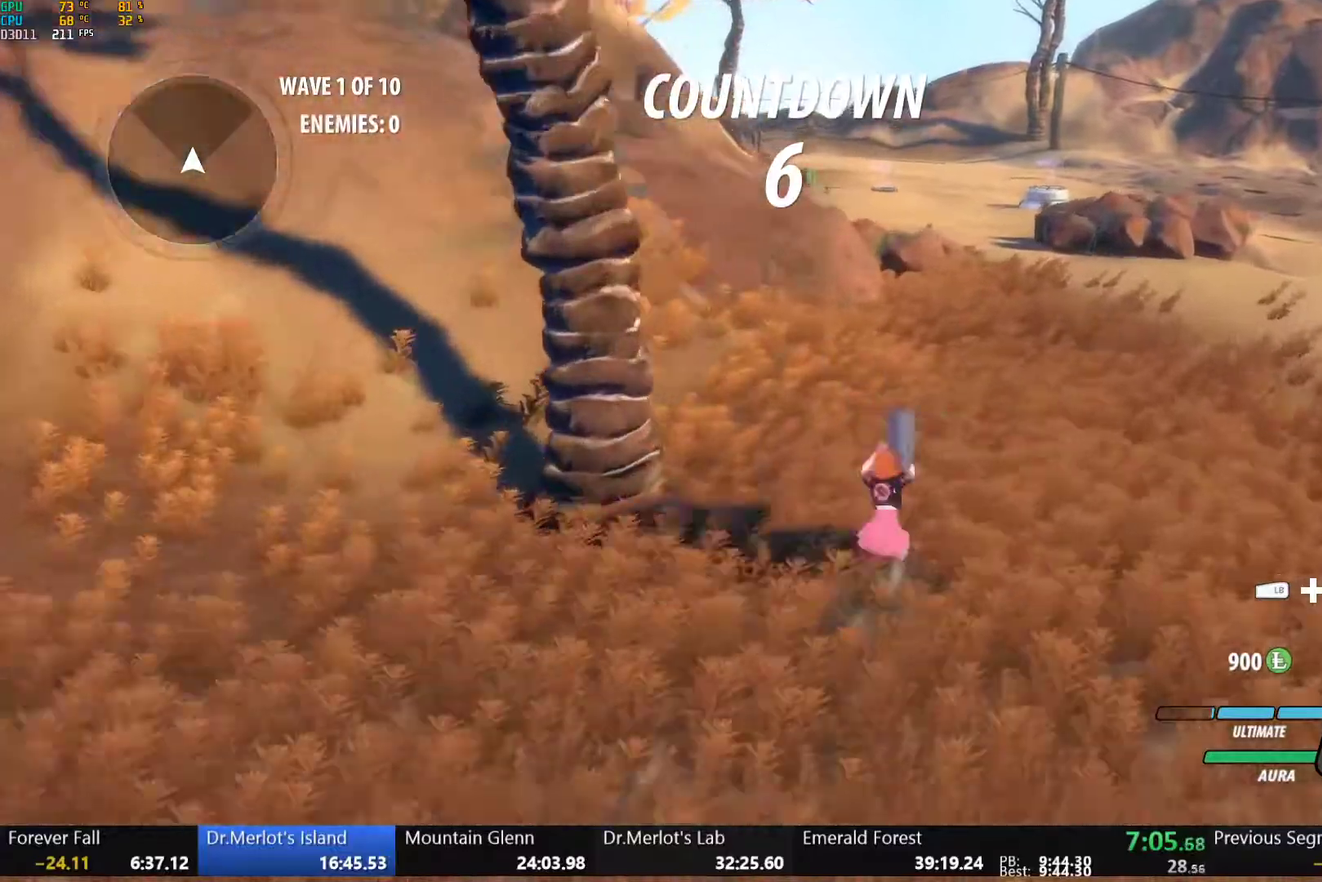
{"buttons": [], "left_stick": "up", "right_stick": "center", "events": [[17, "B", "up"], [17, "left_stick", "up"], [50, "A", "down"], [83, "L1", "down"], [100, "A", "up"], [100, "B", "down"], [100, "Y", "down"], [167, "Y", "up"], [233, "L1", "up"], [267, "B", "up"], [333, "L1", "down"], [350, "B", "down"], [350, "Y", "down"], [417, "Y", "up"], [467, "L1", "up"], [500, "B", "up"]]}
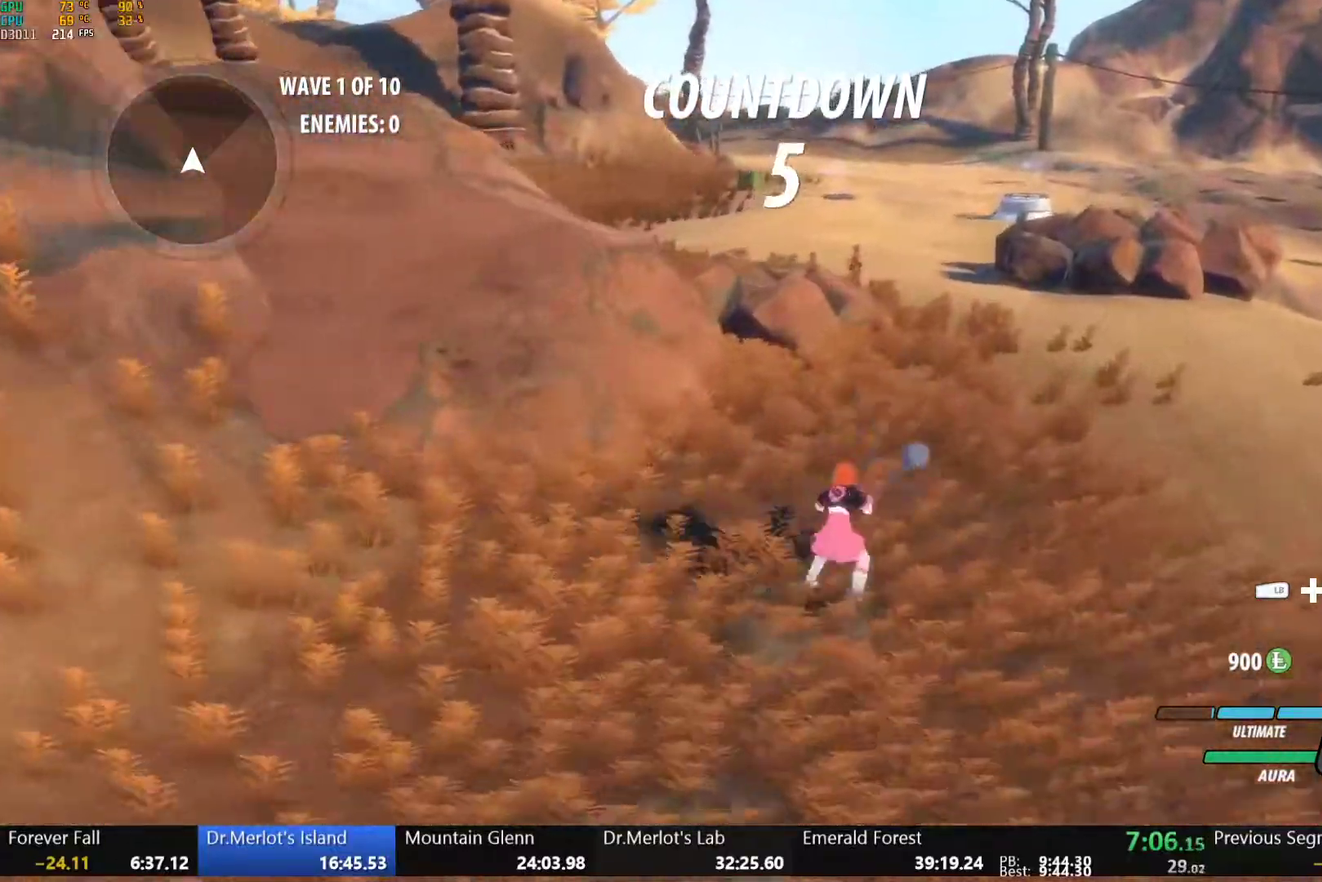
{"buttons": [], "left_stick": "up", "right_stick": "center", "events": [[33, "A", "down"], [50, "L1", "down"], [83, "A", "up"], [83, "Y", "down"], [183, "B", "down"], [200, "Y", "up"], [217, "L1", "up"], [250, "B", "up"], [300, "L1", "down"], [333, "B", "down"], [333, "Y", "down"], [400, "Y", "up"], [467, "B", "up"], [467, "L1", "up"]]}
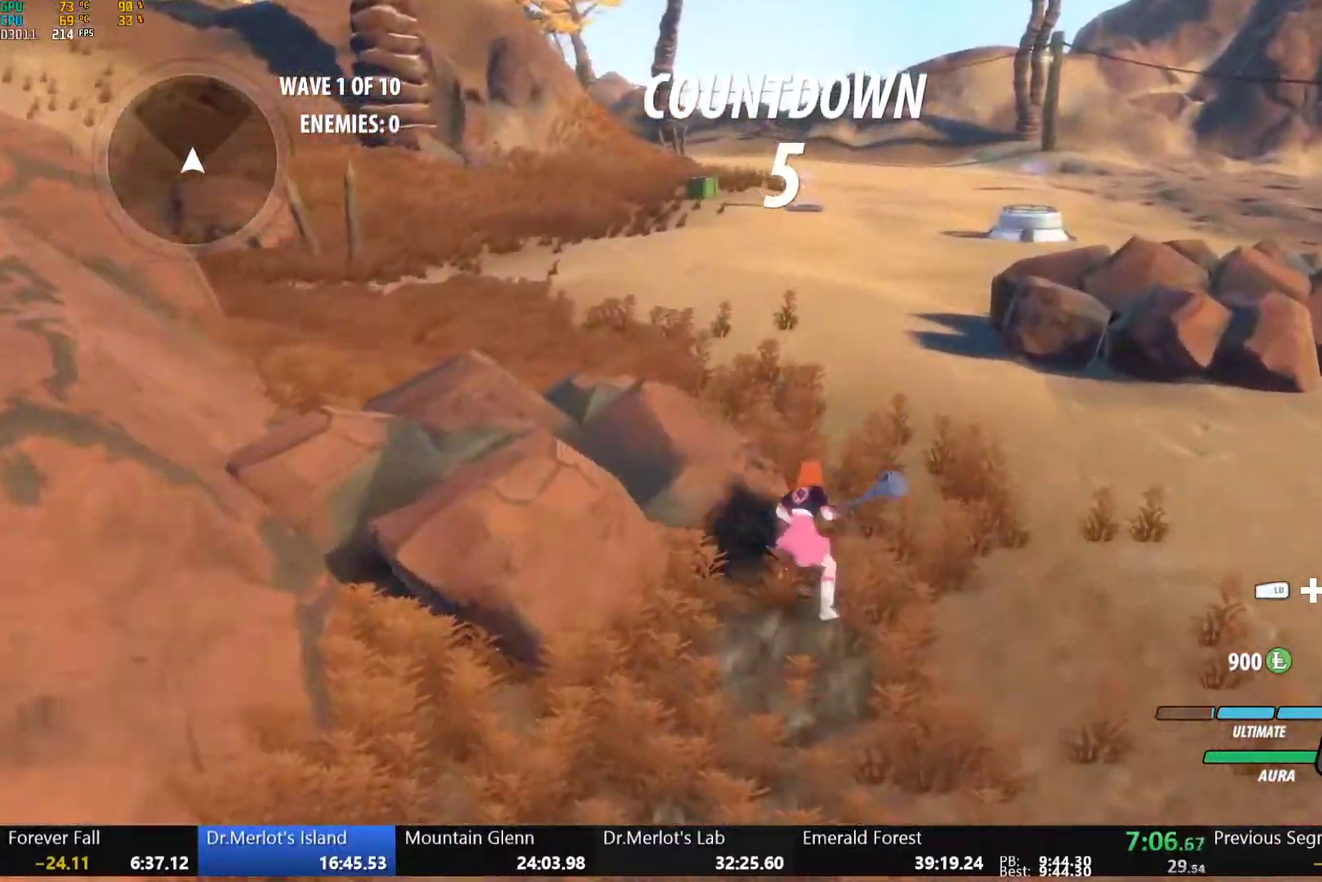
{"buttons": ["A", "L1"], "left_stick": "up", "right_stick": "center", "events": [[17, "A", "down"], [67, "L1", "down"], [83, "A", "up"], [83, "Y", "down"], [117, "B", "down"], [150, "Y", "up"], [200, "L1", "up"], [217, "B", "up"], [283, "L1", "down"], [317, "Y", "down"], [333, "B", "down"], [383, "Y", "up"], [417, "L1", "up"], [450, "A", "down"], [450, "B", "up"], [467, "L1", "down"]]}
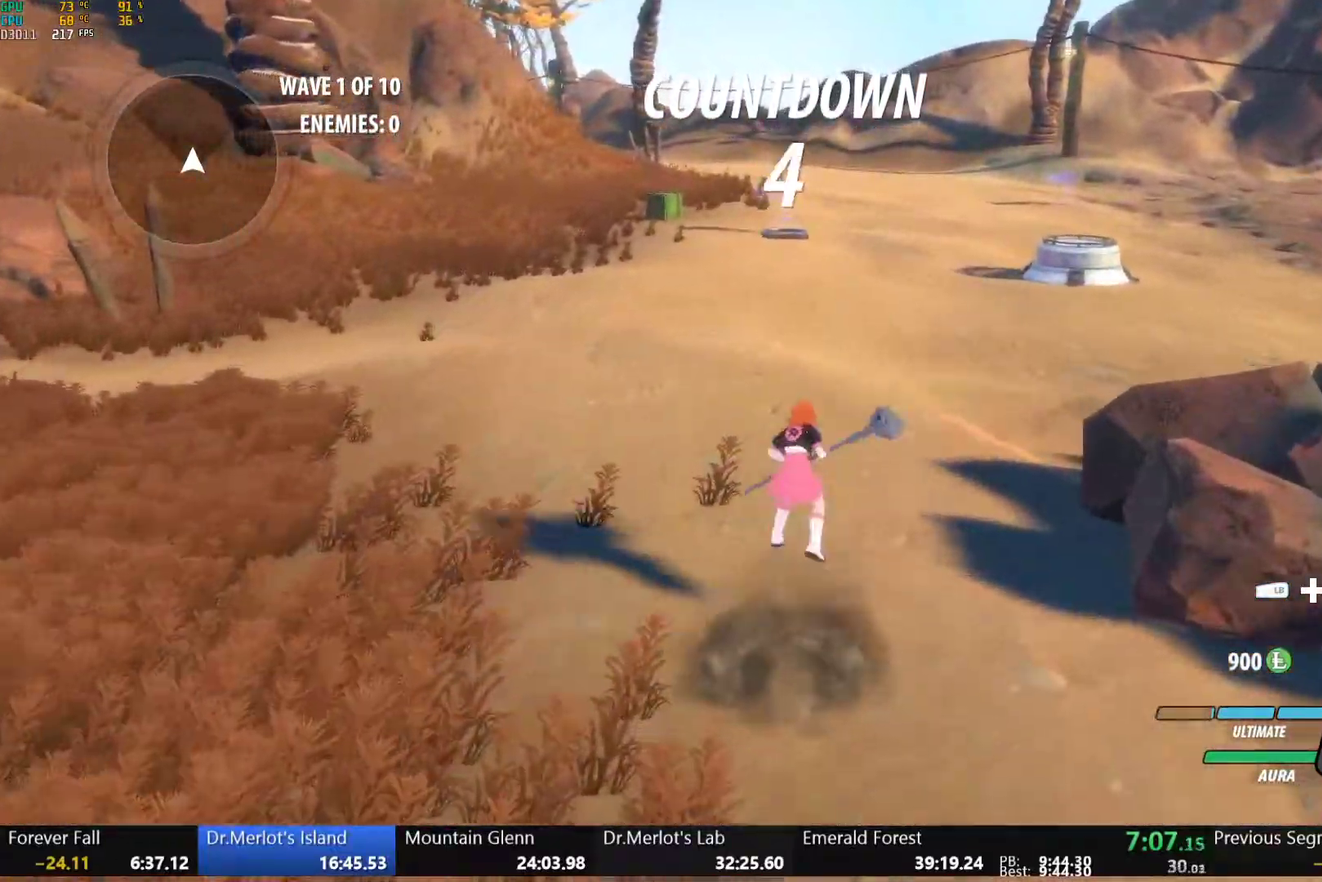
{"buttons": ["B", "Y", "L1"], "left_stick": "up", "right_stick": "center", "events": [[33, "A", "up"], [33, "Y", "down"], [50, "B", "down"], [100, "Y", "up"], [133, "L1", "up"], [150, "B", "up"], [217, "L1", "down"], [250, "B", "down"], [250, "Y", "down"], [300, "Y", "up"], [333, "L1", "up"], [383, "A", "down"], [383, "B", "up"], [400, "L1", "down"], [433, "A", "up"], [433, "B", "down"], [433, "Y", "down"]]}
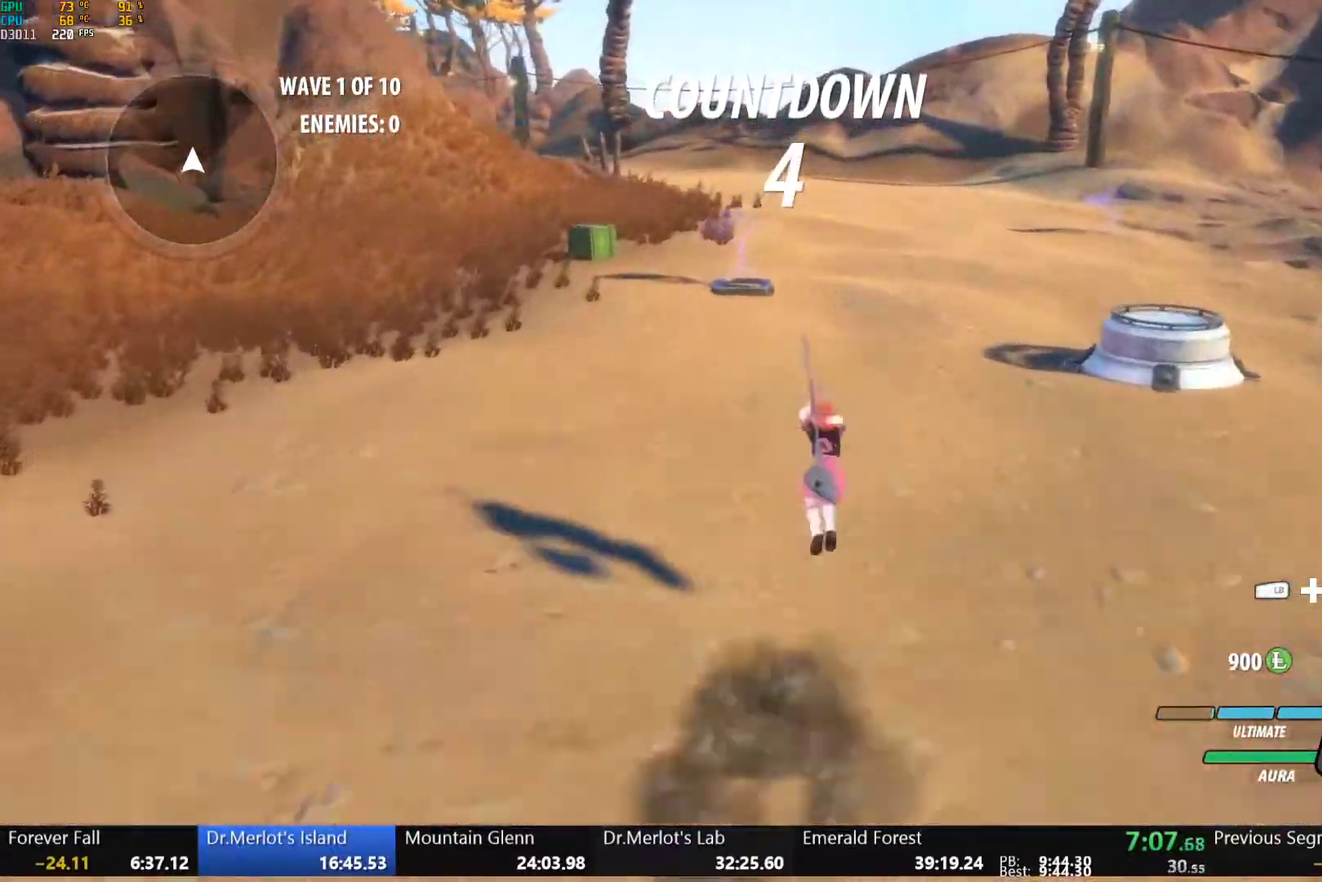
{"buttons": ["A", "L1"], "left_stick": "up", "right_stick": "center", "events": [[33, "Y", "up"], [67, "A", "down"], [67, "B", "up"], [133, "A", "up"], [133, "B", "down"], [133, "Y", "down"], [167, "Y", "up"], [233, "L1", "up"], [250, "B", "up"], [267, "A", "down"], [283, "A", "up"], [283, "L1", "down"], [300, "Y", "down"], [317, "B", "down"], [383, "Y", "up"], [400, "L1", "up"], [450, "B", "up"], [483, "A", "down"], [500, "L1", "down"]]}
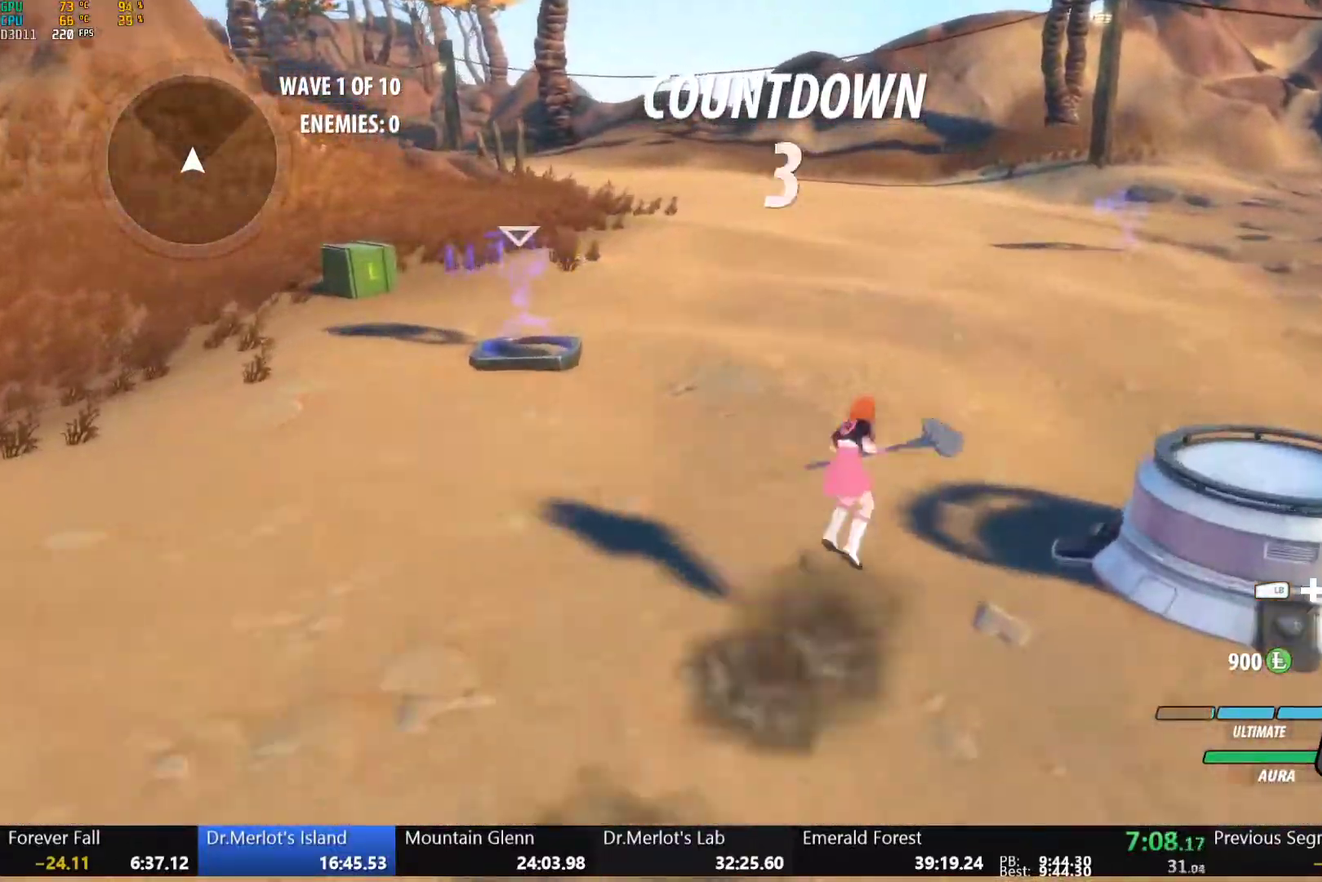
{"buttons": ["B", "Y", "L1"], "left_stick": "up", "right_stick": "center", "events": [[17, "A", "up"], [33, "Y", "down"], [67, "B", "down"], [67, "Y", "up"], [100, "L1", "up"], [150, "A", "down"], [150, "B", "up"], [183, "A", "up"], [183, "L1", "down"], [217, "B", "down"], [217, "Y", "down"], [267, "Y", "up"], [317, "L1", "up"], [367, "B", "up"], [383, "A", "down"], [383, "L1", "down"], [400, "A", "up"], [433, "Y", "down"], [500, "B", "down"]]}
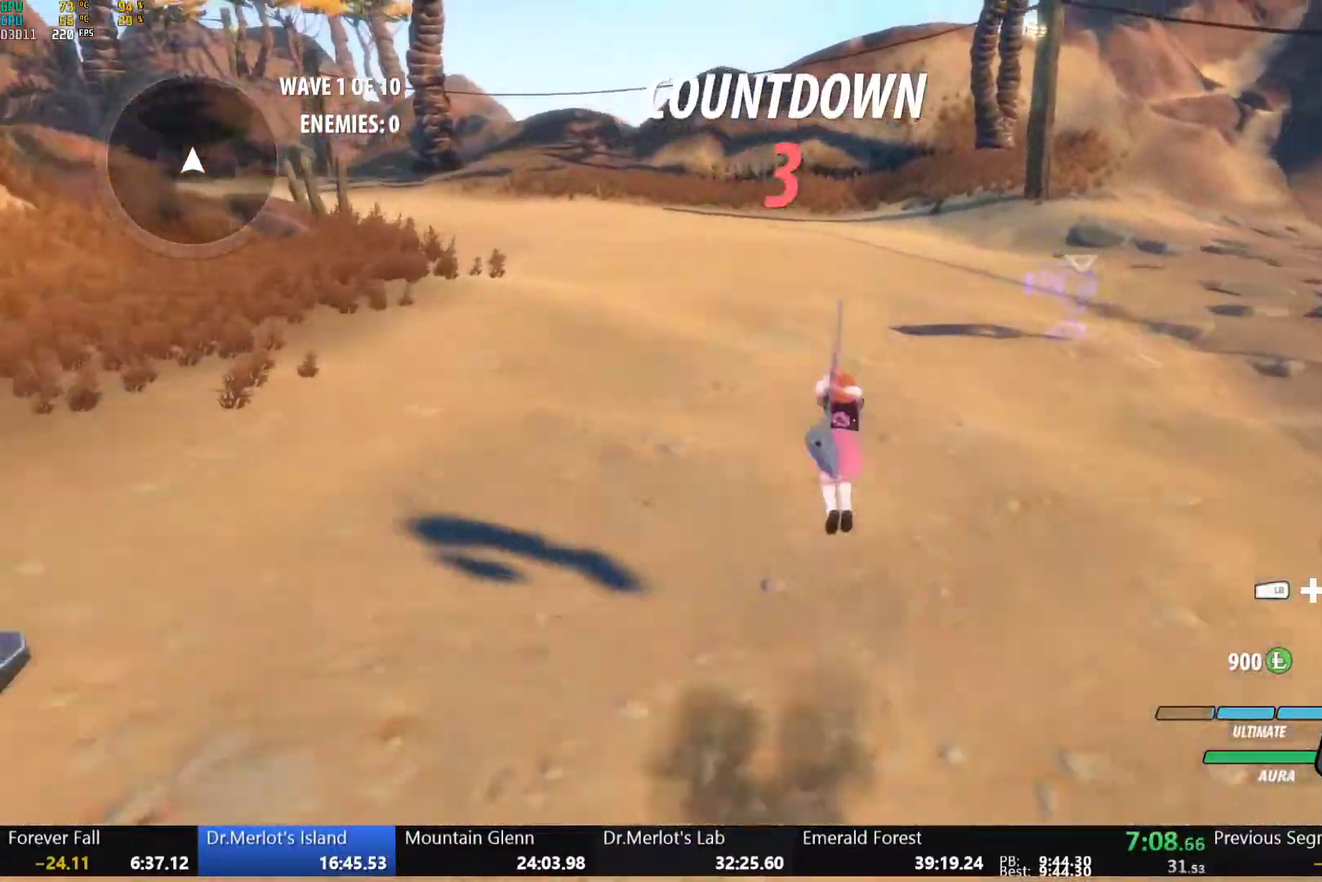
{"buttons": ["B", "L1"], "left_stick": "up-left", "right_stick": "center", "events": [[17, "Y", "up"], [33, "L1", "up"], [83, "B", "up"], [133, "L1", "down"], [200, "B", "down"], [283, "L1", "up"], [300, "A", "down"], [300, "B", "up"], [333, "L1", "down"], [350, "A", "up"], [367, "Y", "down"], [367, "left_stick", "up-left"], [417, "B", "down"], [483, "Y", "up"]]}
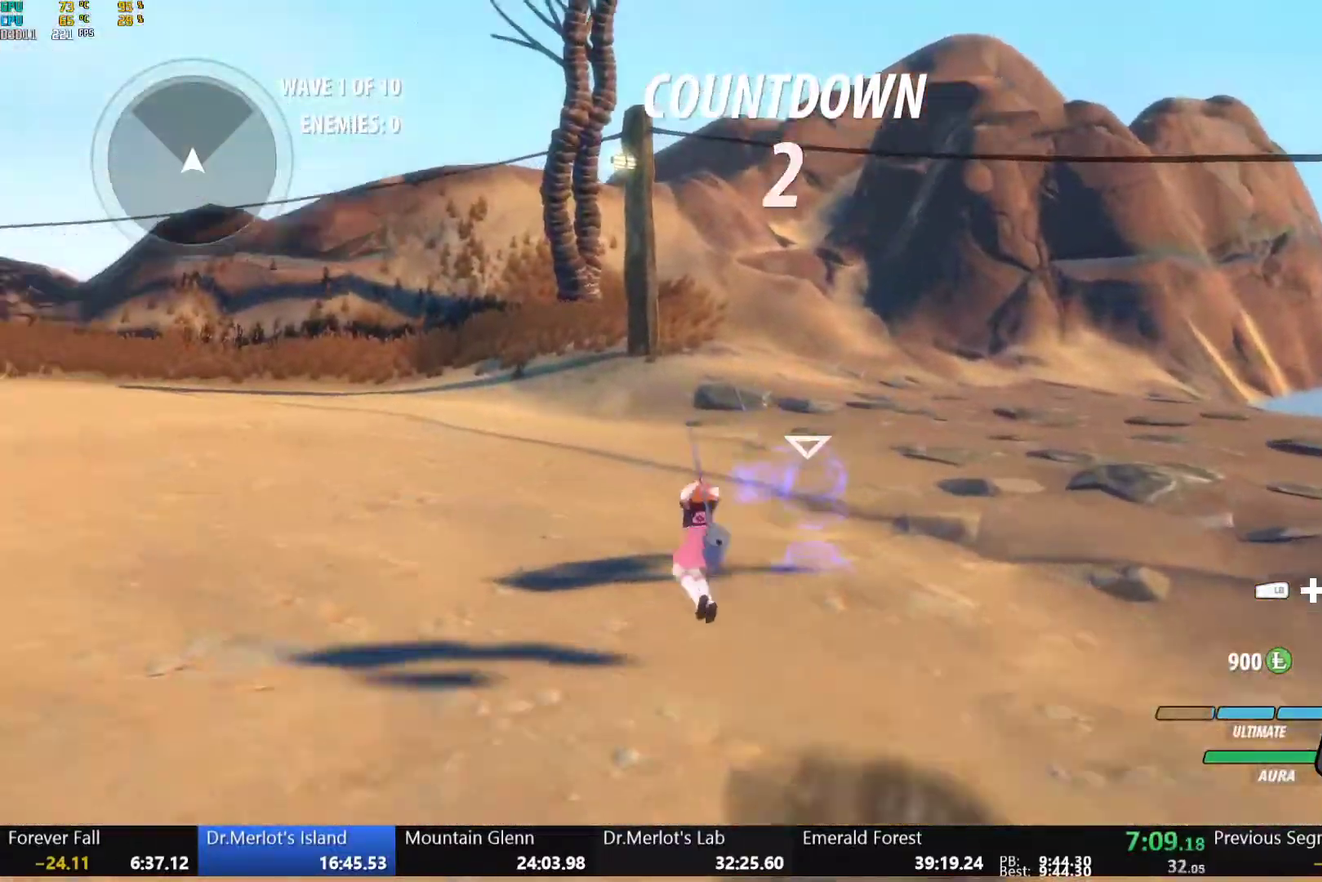
{"buttons": ["B", "L1"], "left_stick": "up", "right_stick": "center", "events": [[17, "L1", "up"], [50, "B", "up"], [83, "L1", "down"], [117, "Y", "down"], [150, "B", "down"], [150, "left_stick", "up"], [183, "Y", "up"], [233, "L1", "up"], [250, "B", "up"], [283, "A", "down"], [317, "L1", "down"], [333, "A", "up"], [350, "Y", "down"], [383, "B", "down"], [433, "Y", "up"]]}
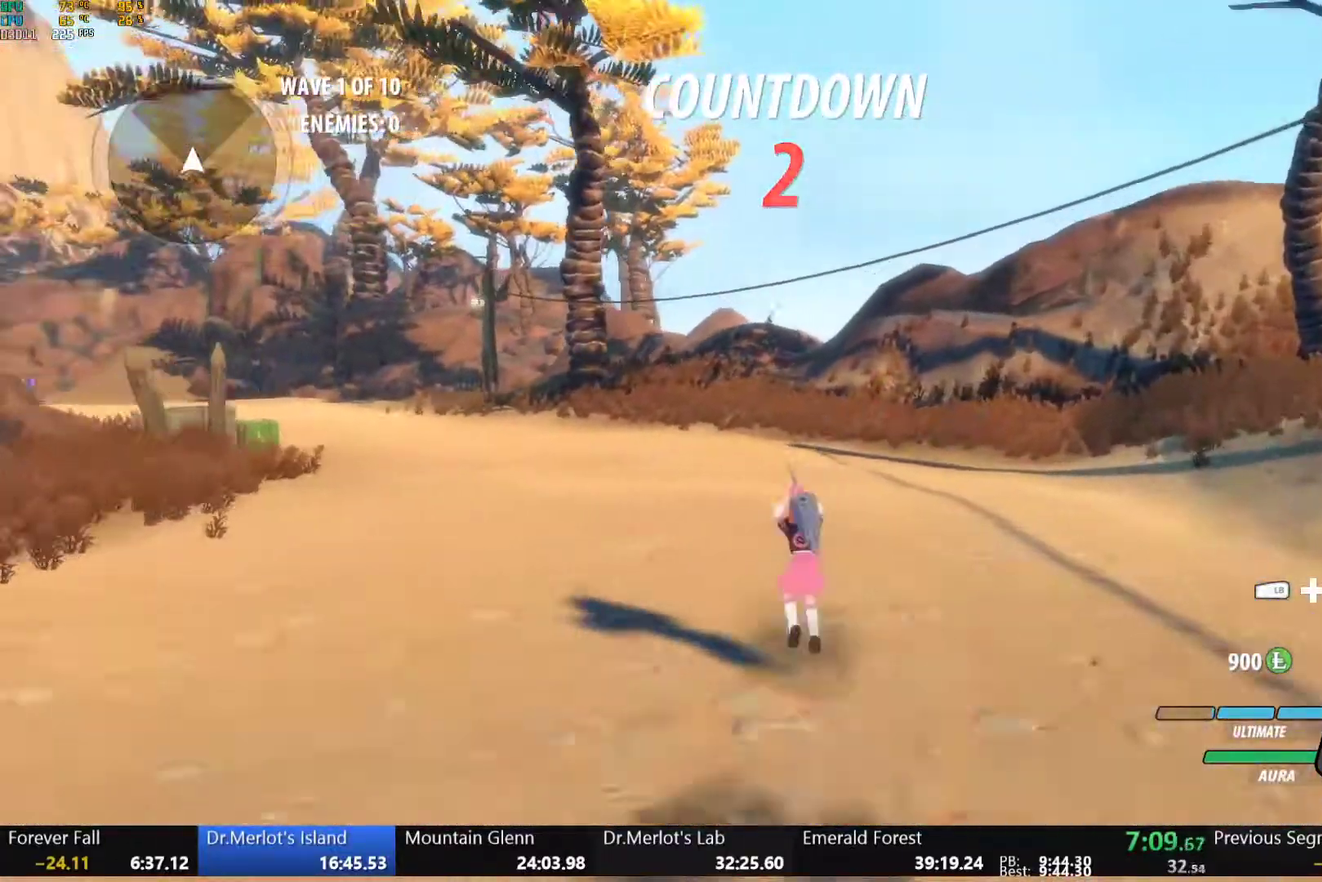
{"buttons": [], "left_stick": "center", "right_stick": "left", "events": [[17, "B", "up"], [17, "L1", "up"], [67, "L1", "down"], [100, "right_stick", "left"], [200, "L1", "up"], [333, "left_stick", "center"]]}
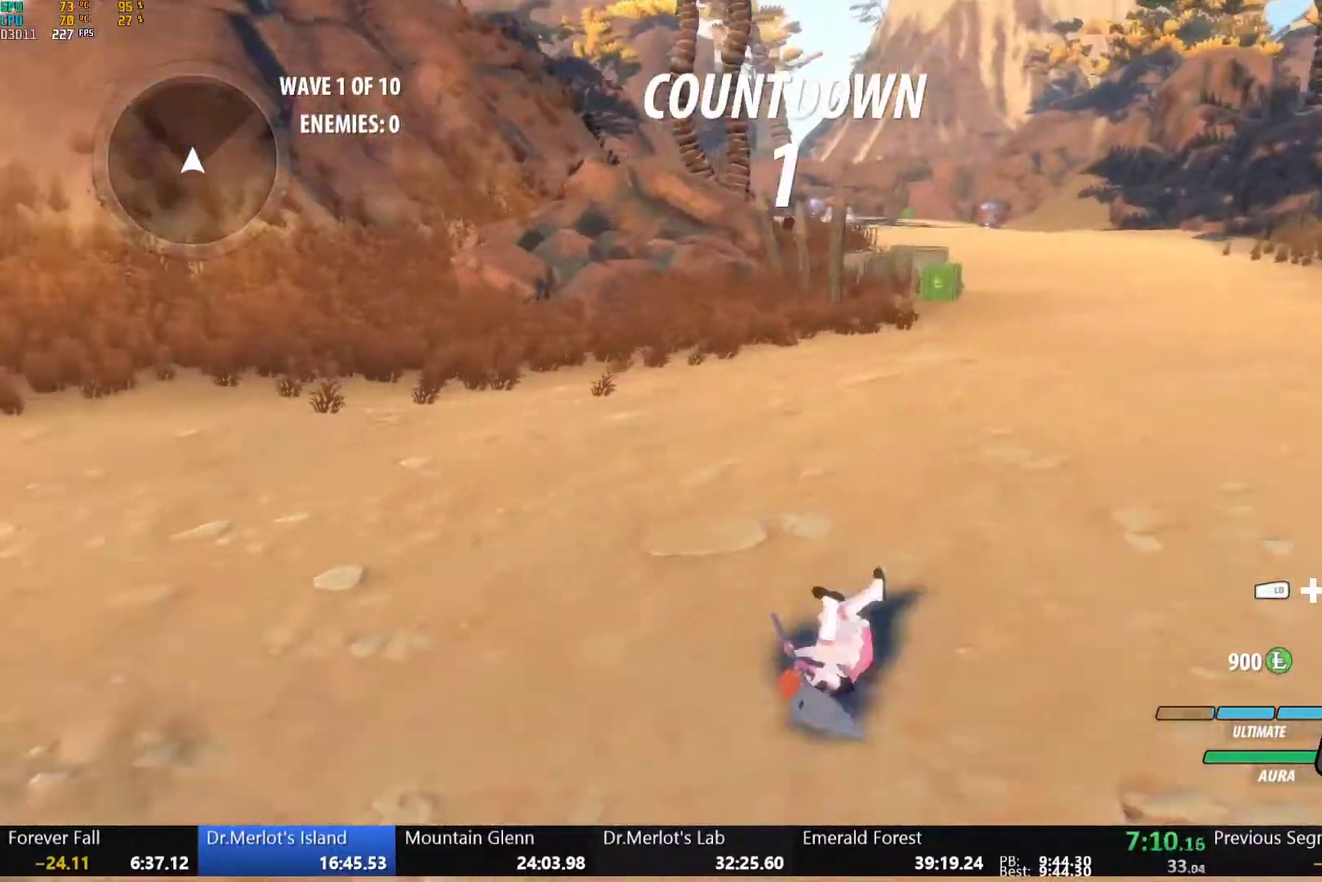
{"buttons": [], "left_stick": "center", "right_stick": "center", "events": [[167, "DPAD_UP", "down"], [183, "right_stick", "center"], [217, "DPAD_UP", "up"]]}
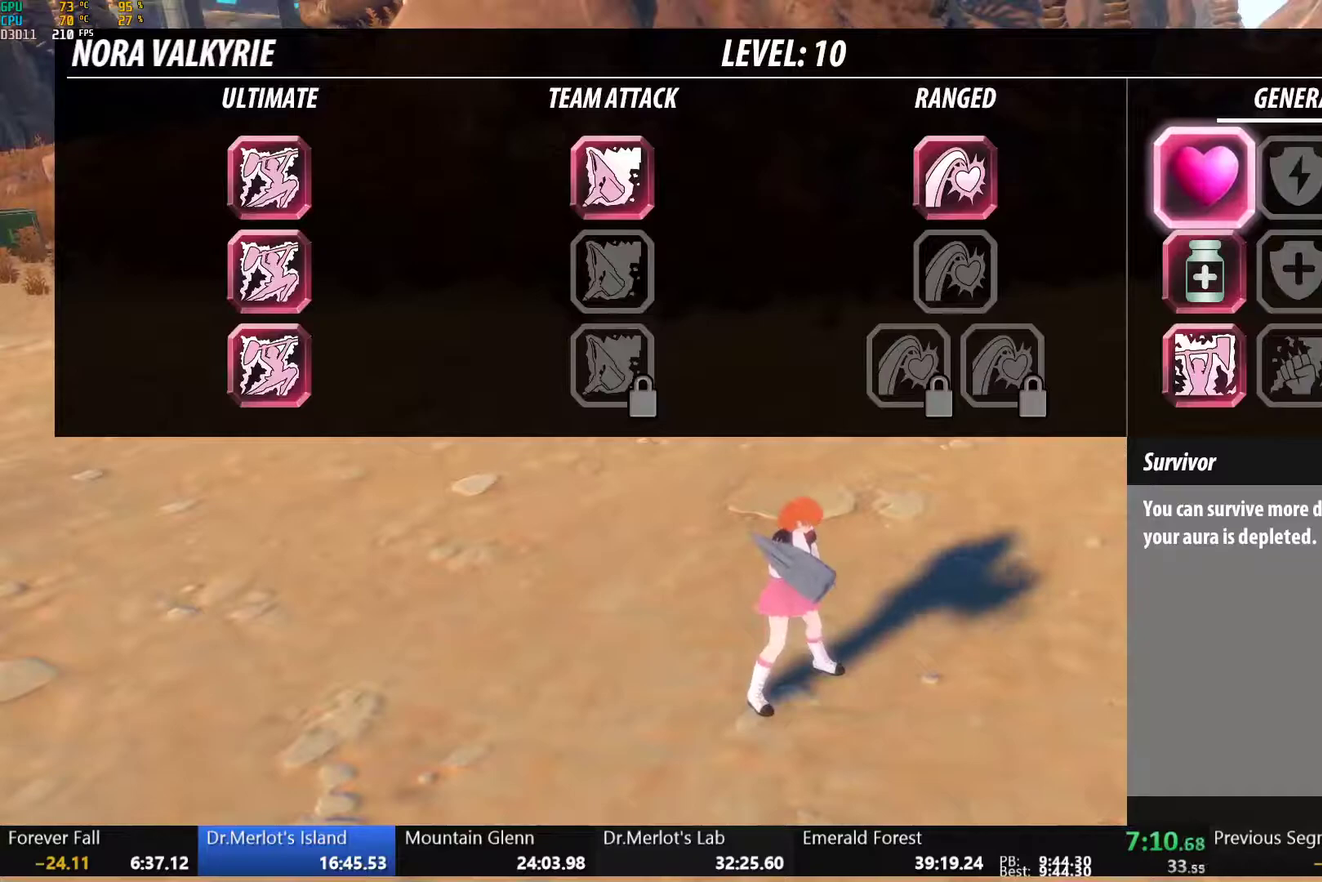
{"buttons": [], "left_stick": "center", "right_stick": "center", "events": [[283, "B", "down"], [417, "B", "up"]]}